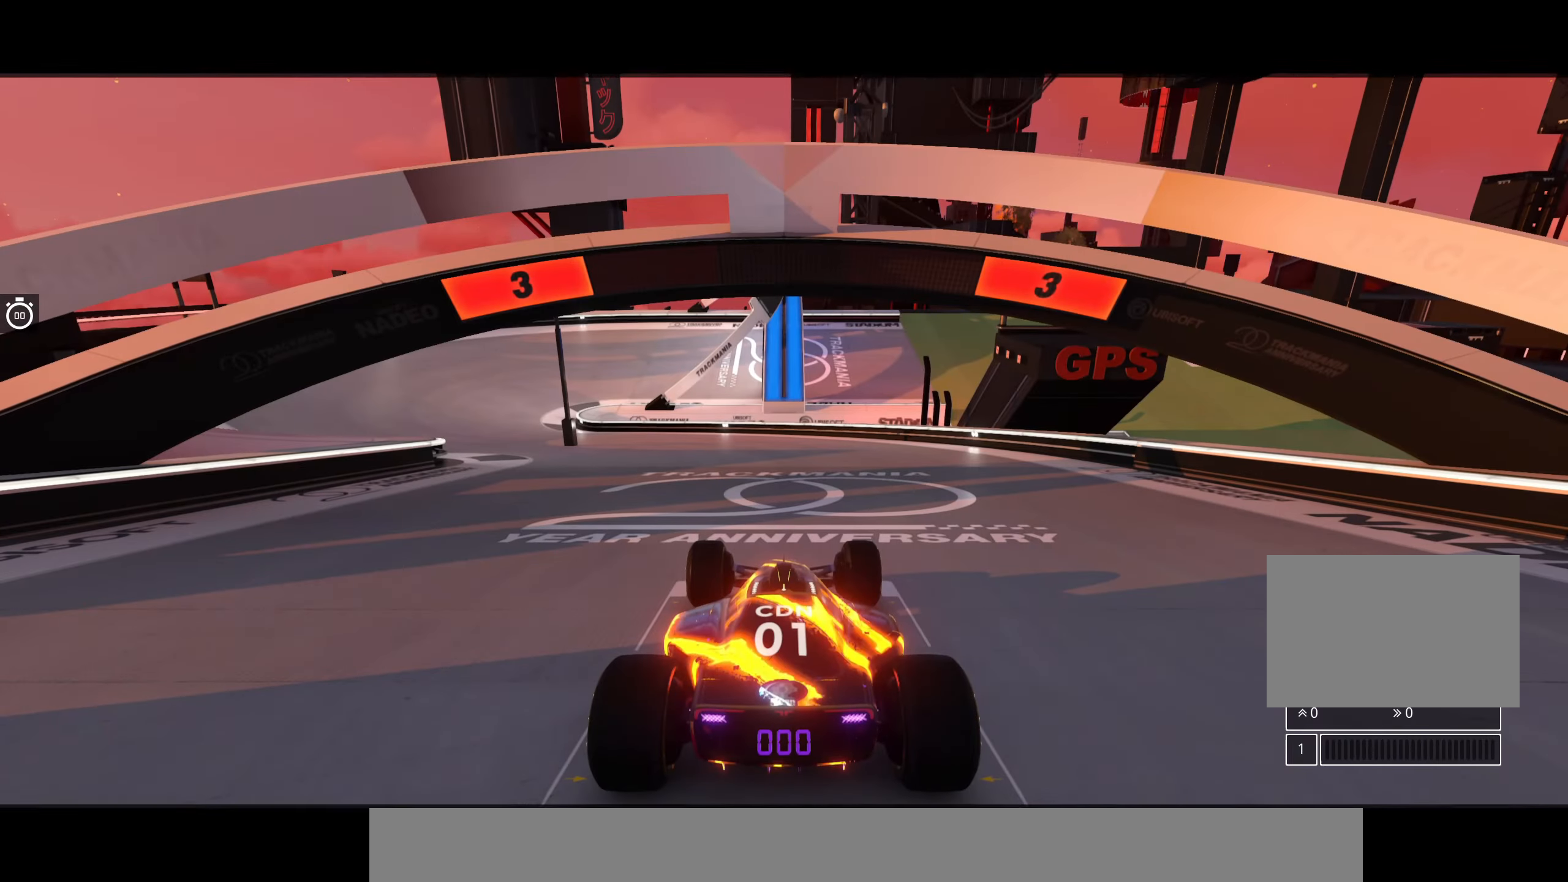
Gameplay with keyboard; each line is a JSON object with the keys held at the frame after it. "events" lists presses ("down") and releases ("up") of "down", "left", "right" and "up" between this image and that frame as [ms after this image, input, new state], when the widget could be followed in between. No other keys are recorded. Mouse input is not recorded.
{"keys": [], "events": []}
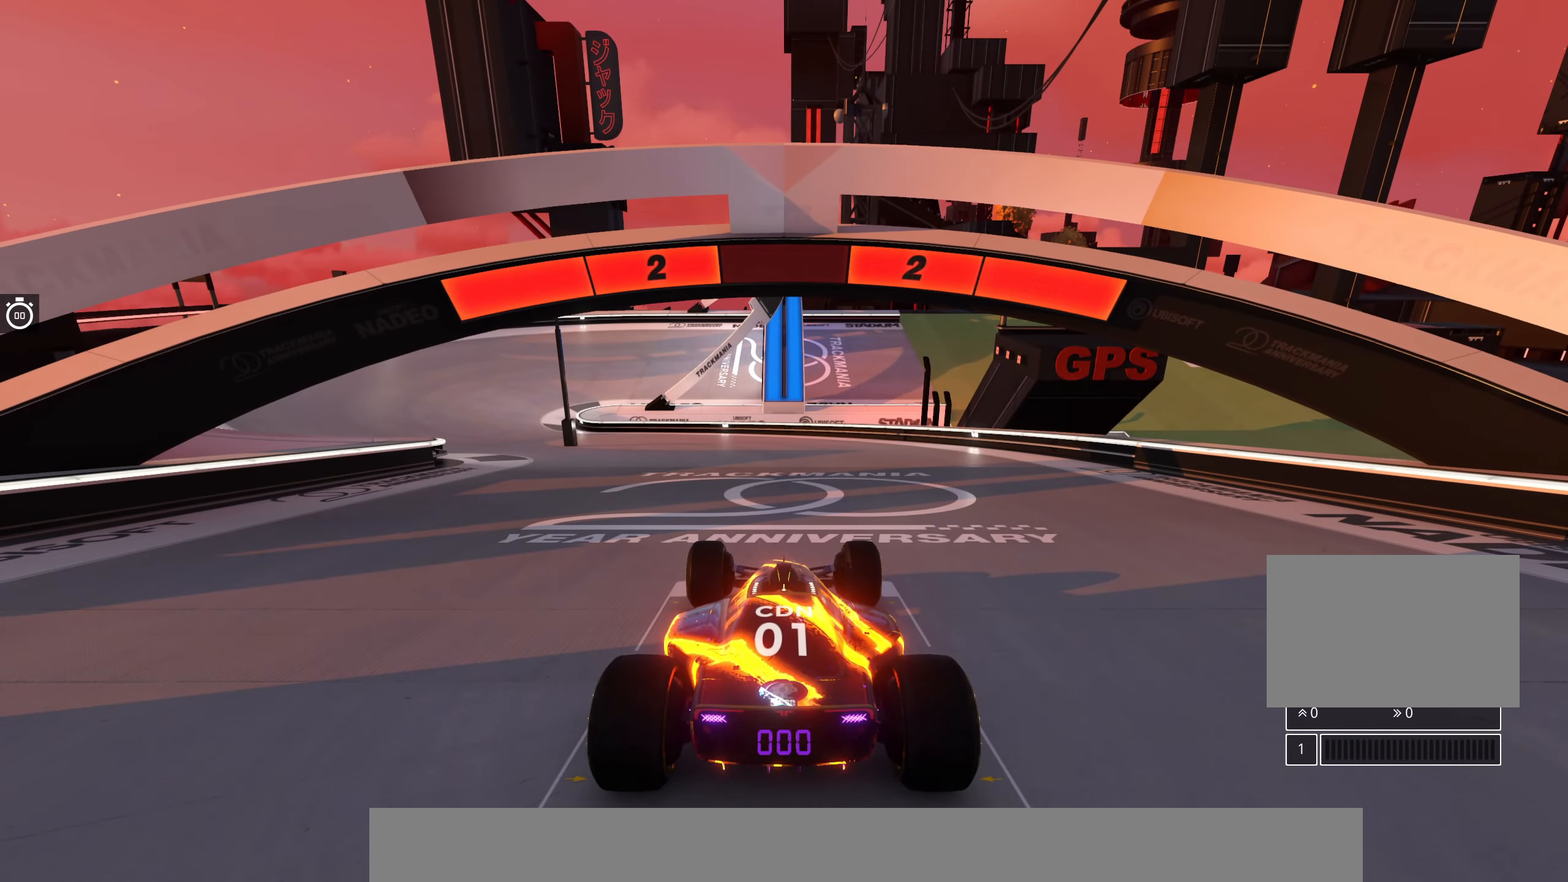
{"keys": [], "events": []}
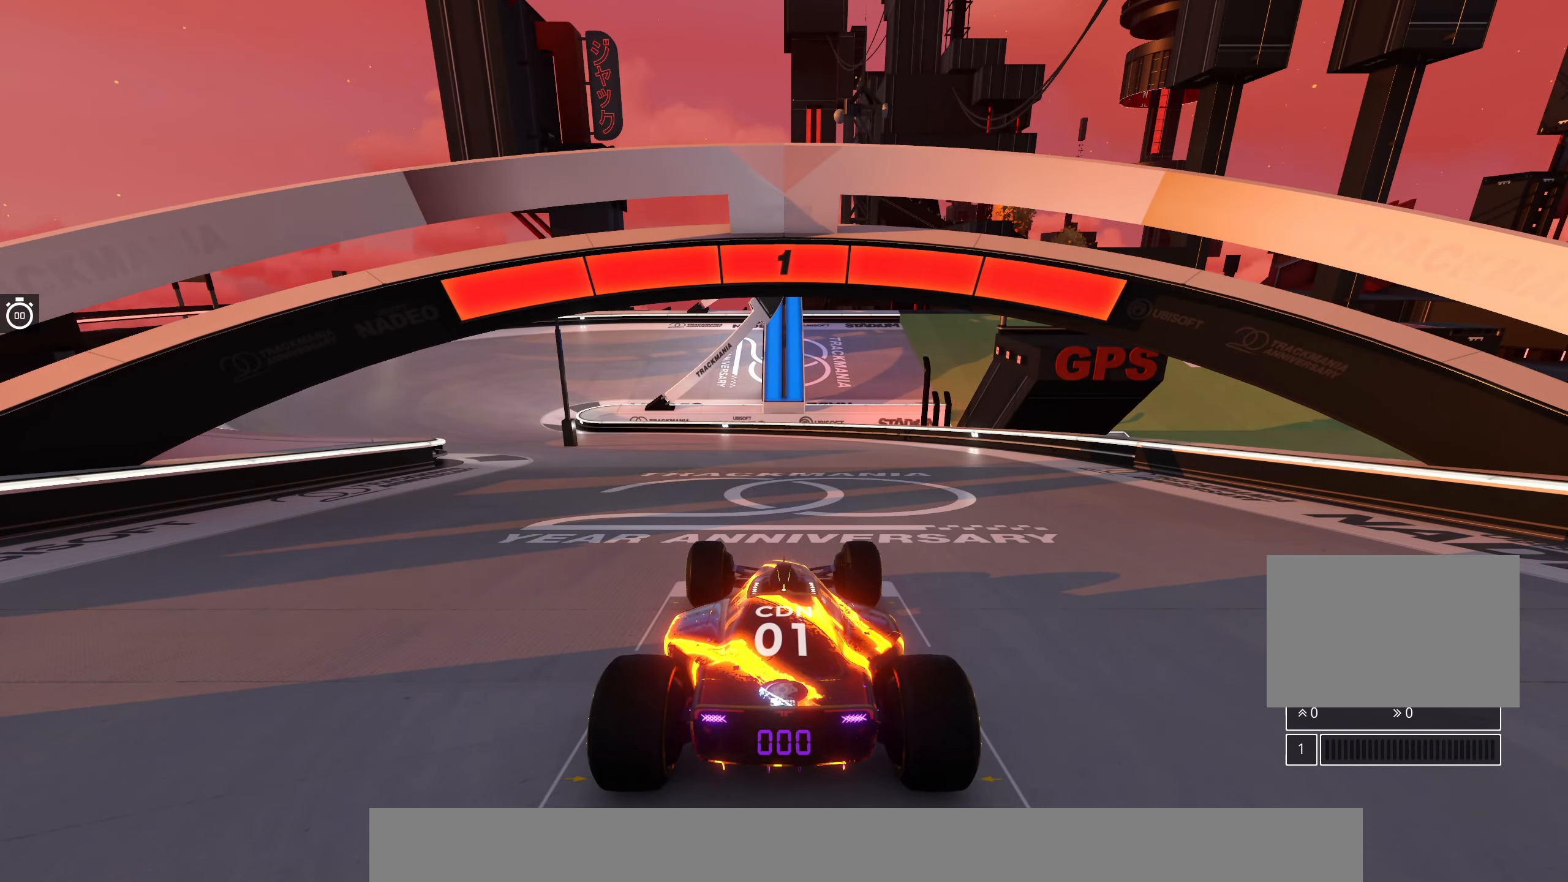
{"keys": ["up"], "events": [[400, "up", "down"]]}
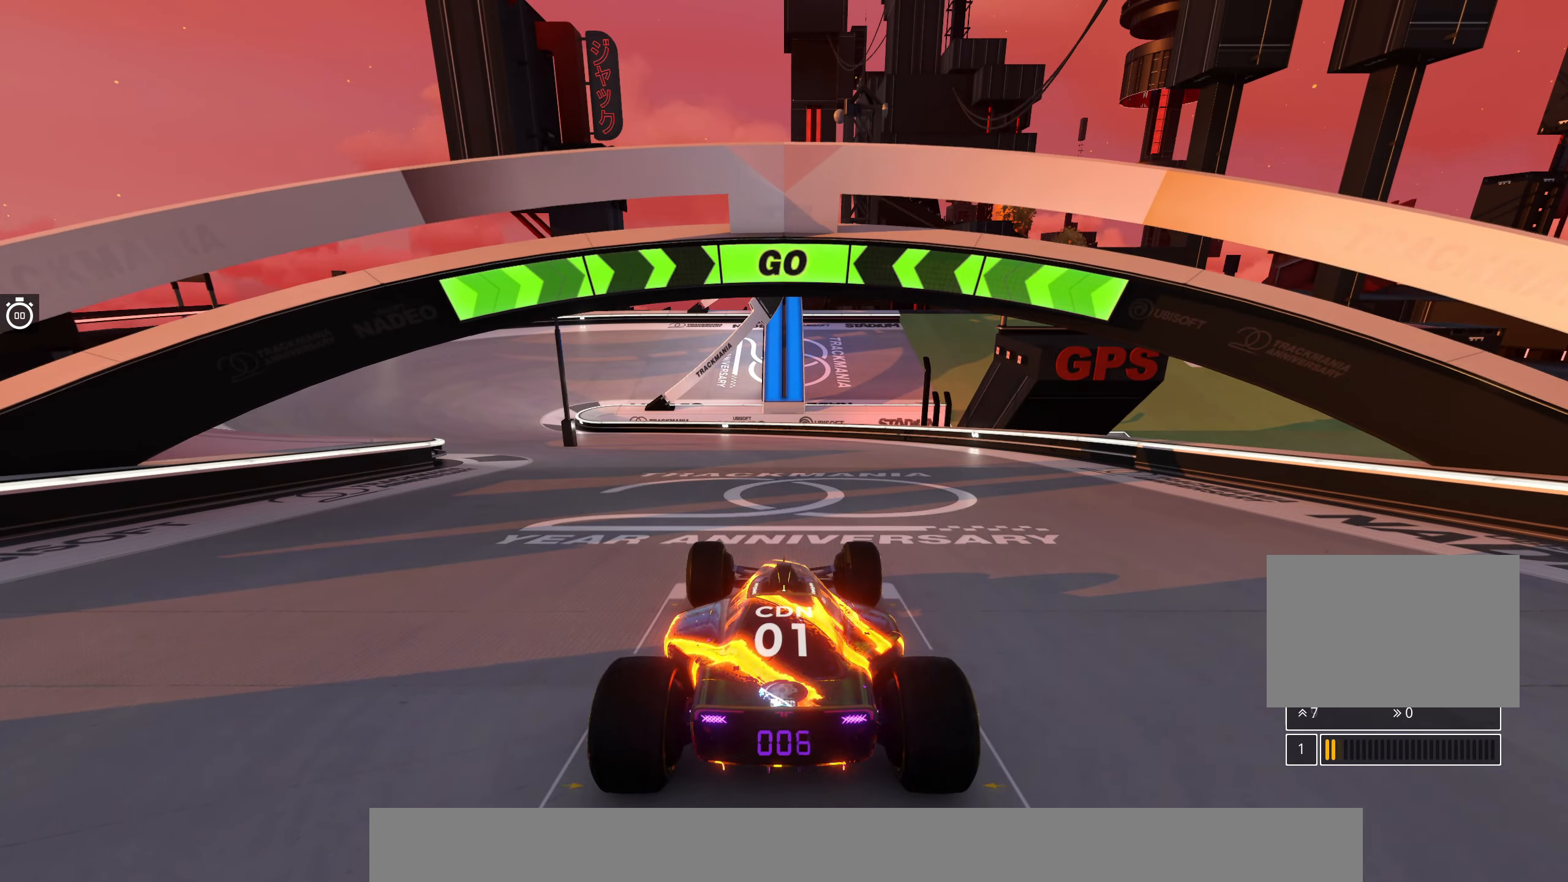
{"keys": ["left", "up"], "events": [[200, "left", "down"], [417, "left", "up"], [467, "left", "down"]]}
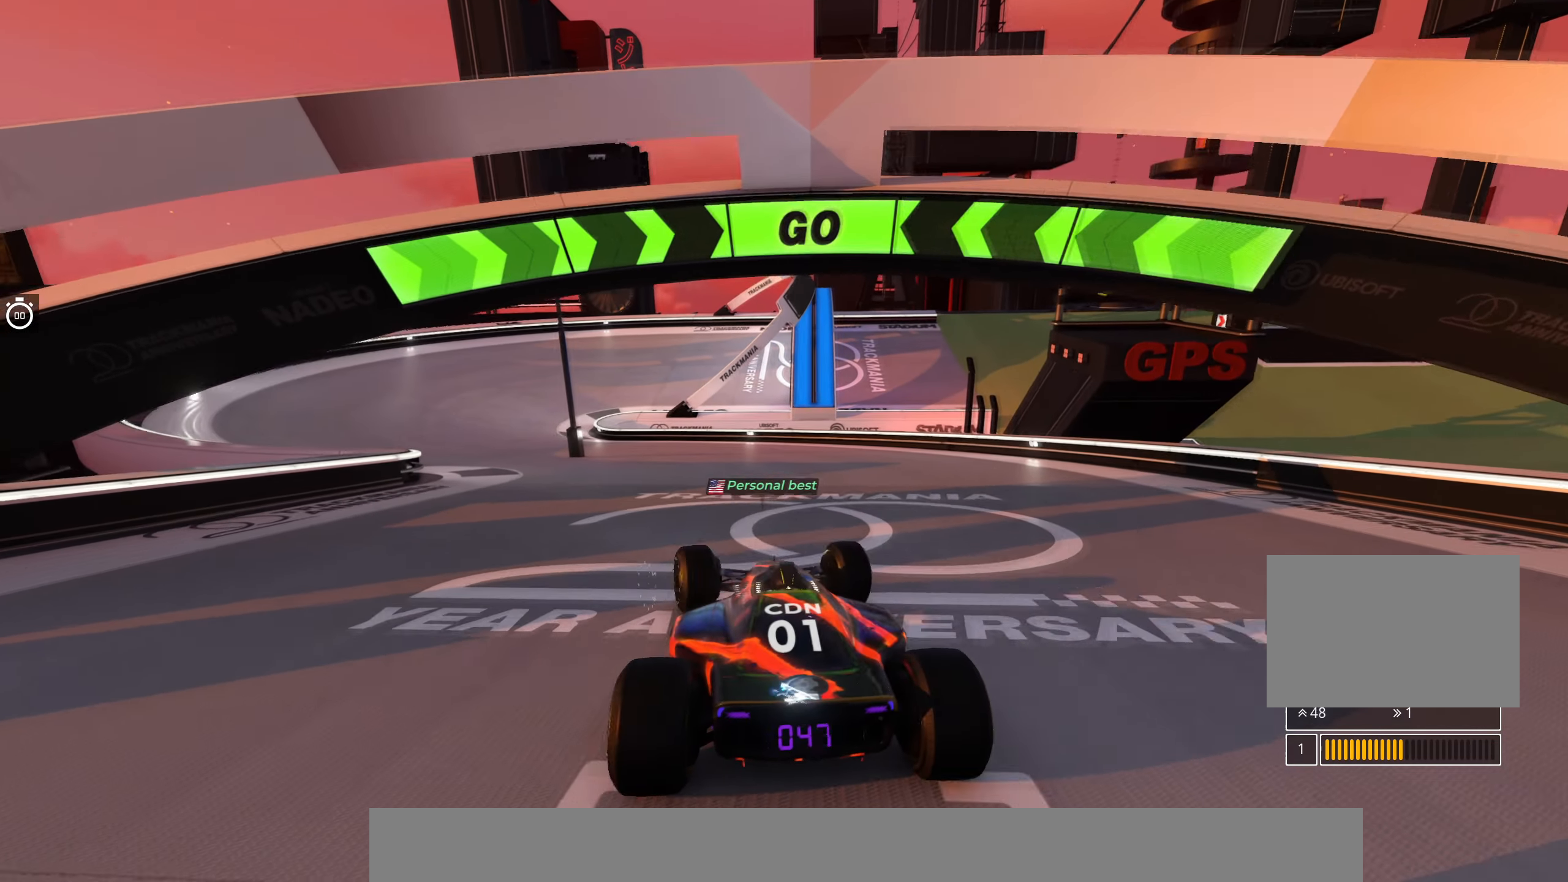
{"keys": ["left", "up"], "events": [[133, "left", "up"], [233, "left", "down"], [383, "left", "up"], [483, "left", "down"]]}
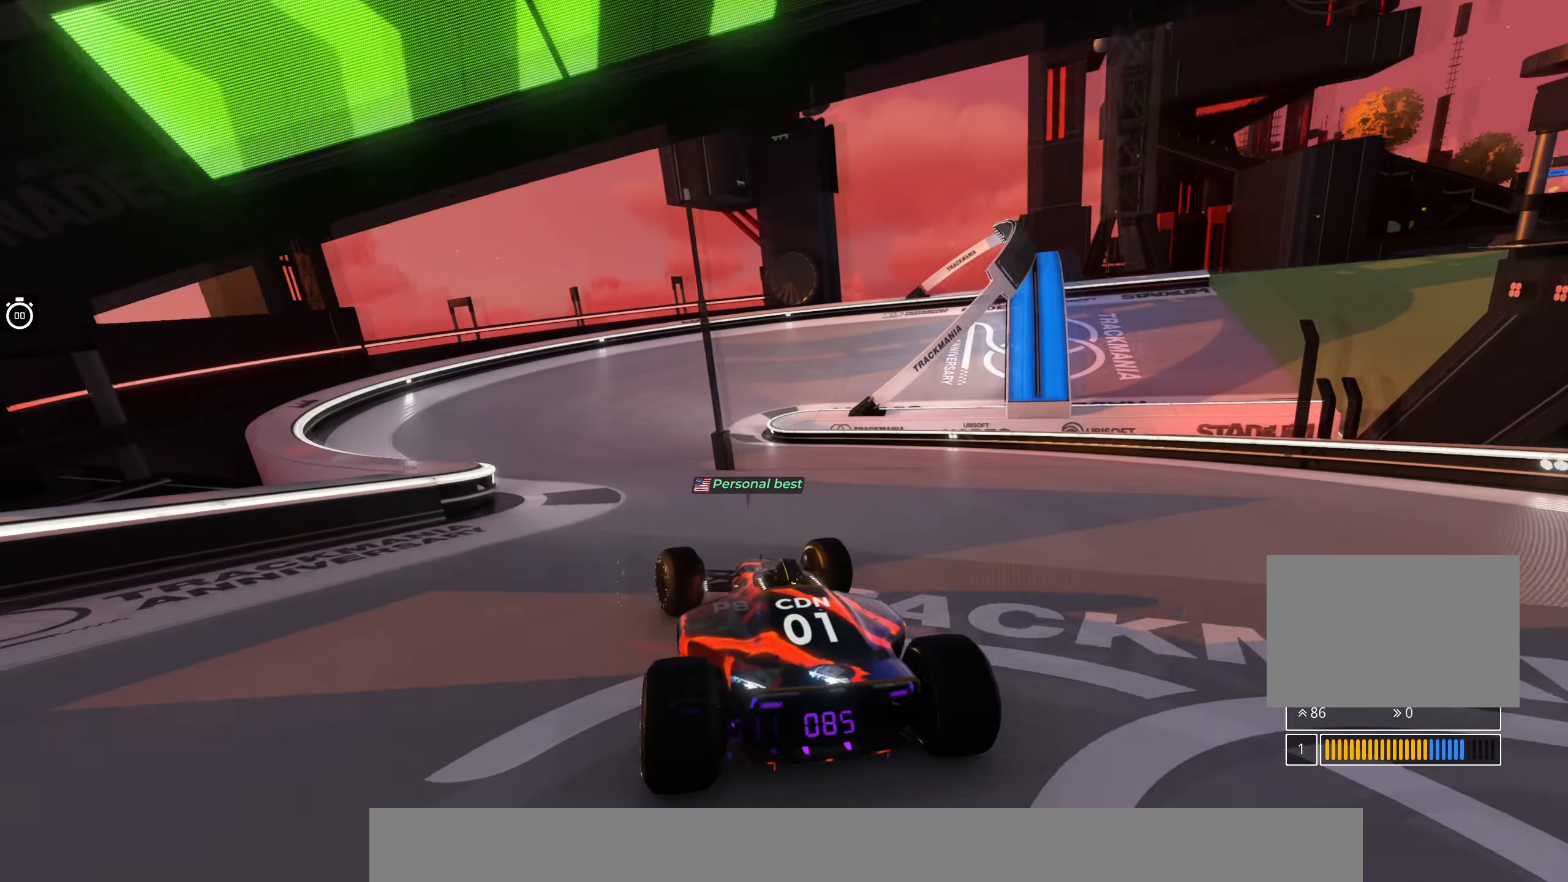
{"keys": ["right", "up"], "events": [[117, "left", "up"], [483, "right", "down"]]}
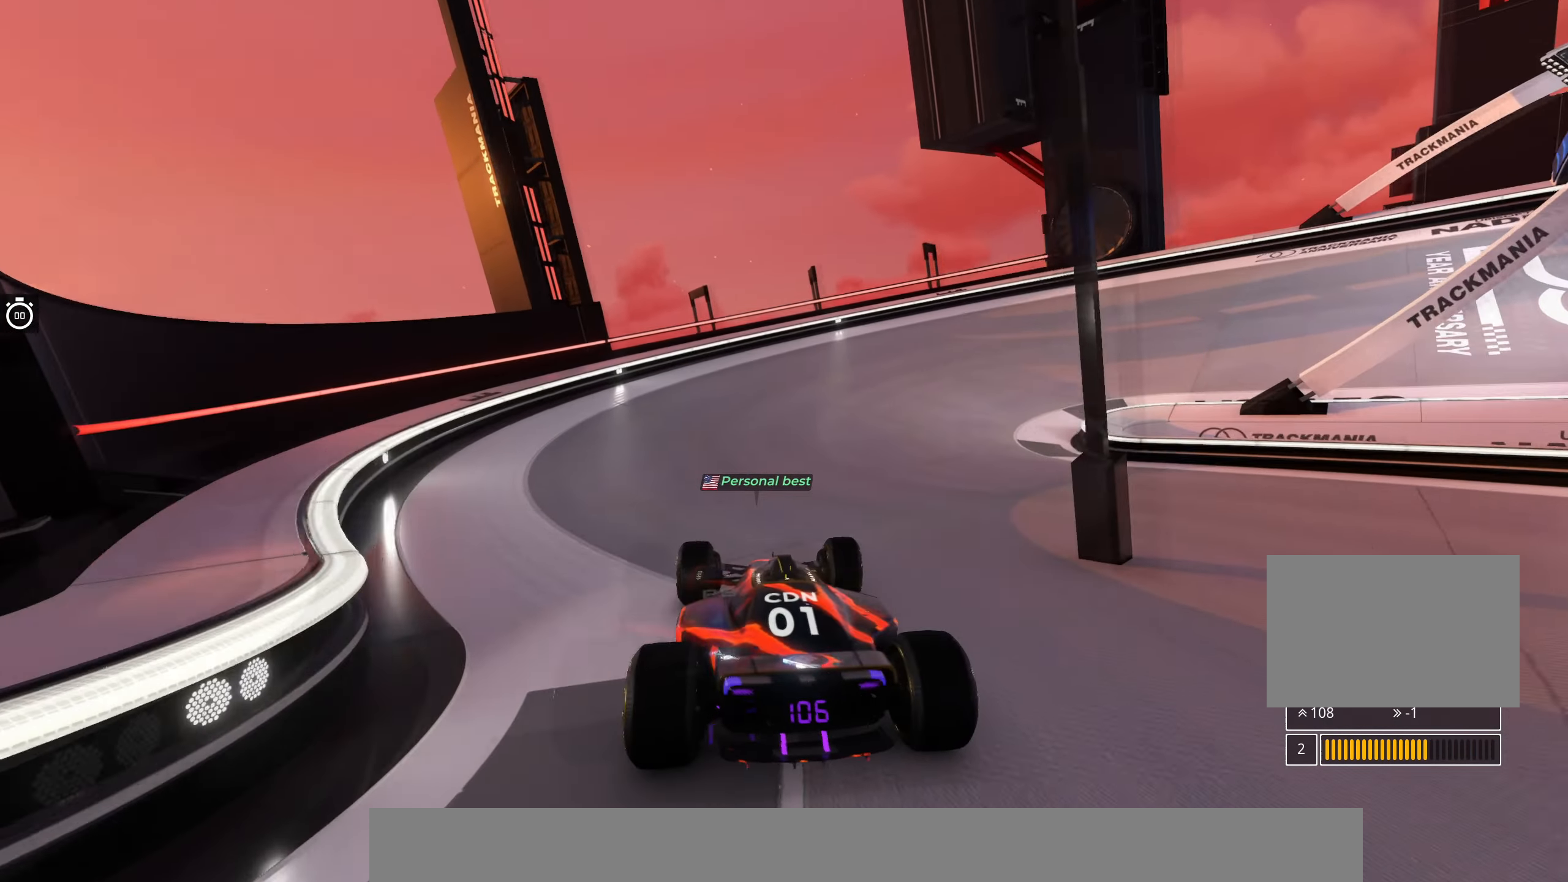
{"keys": ["right", "up"], "events": []}
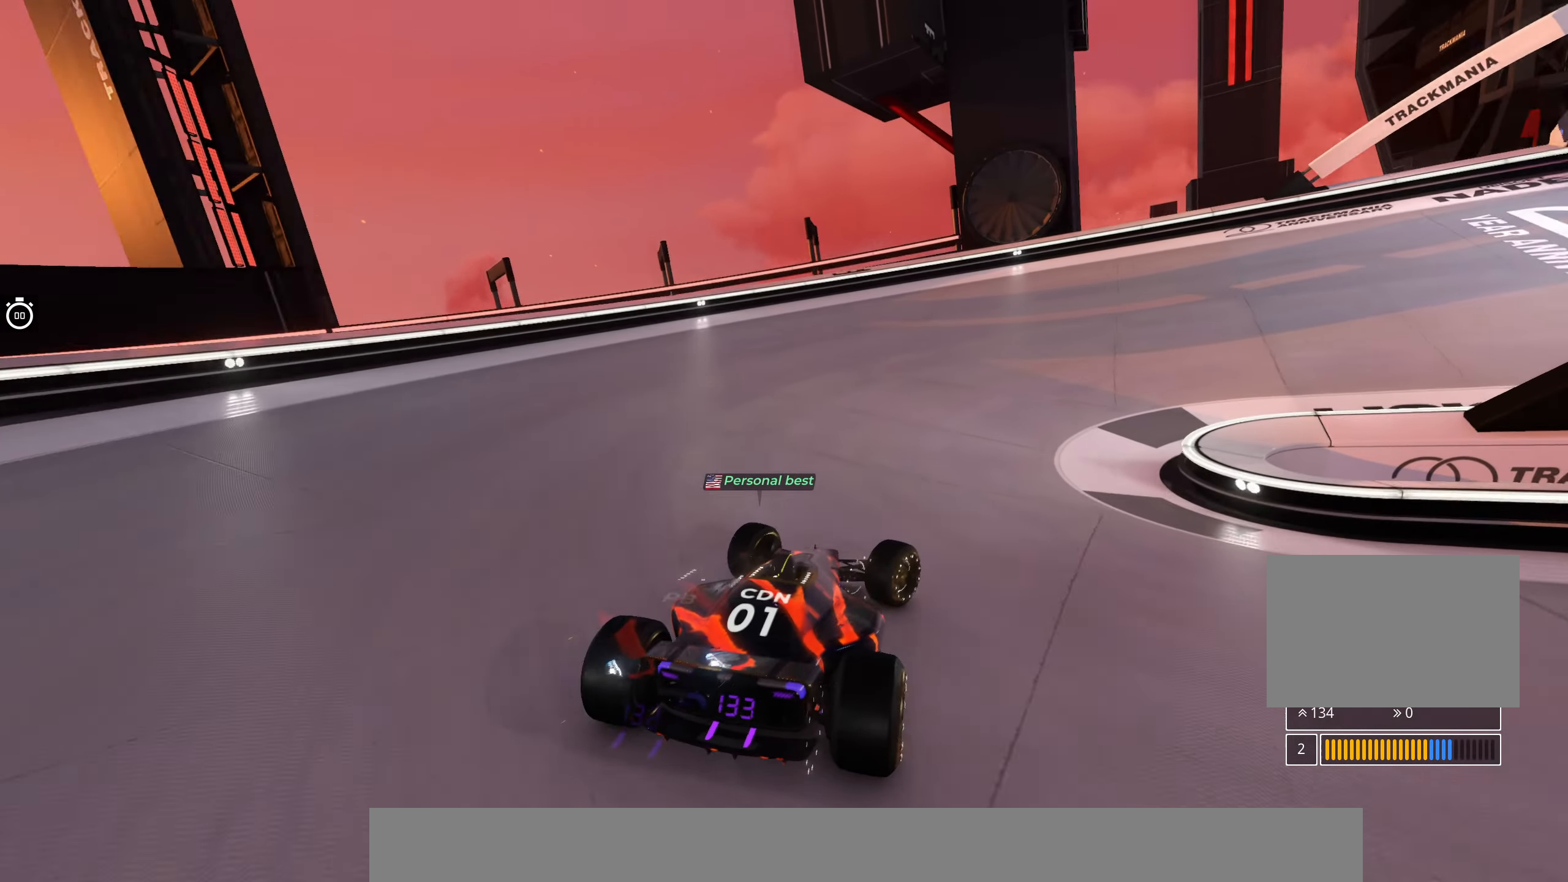
{"keys": ["right", "up"], "events": []}
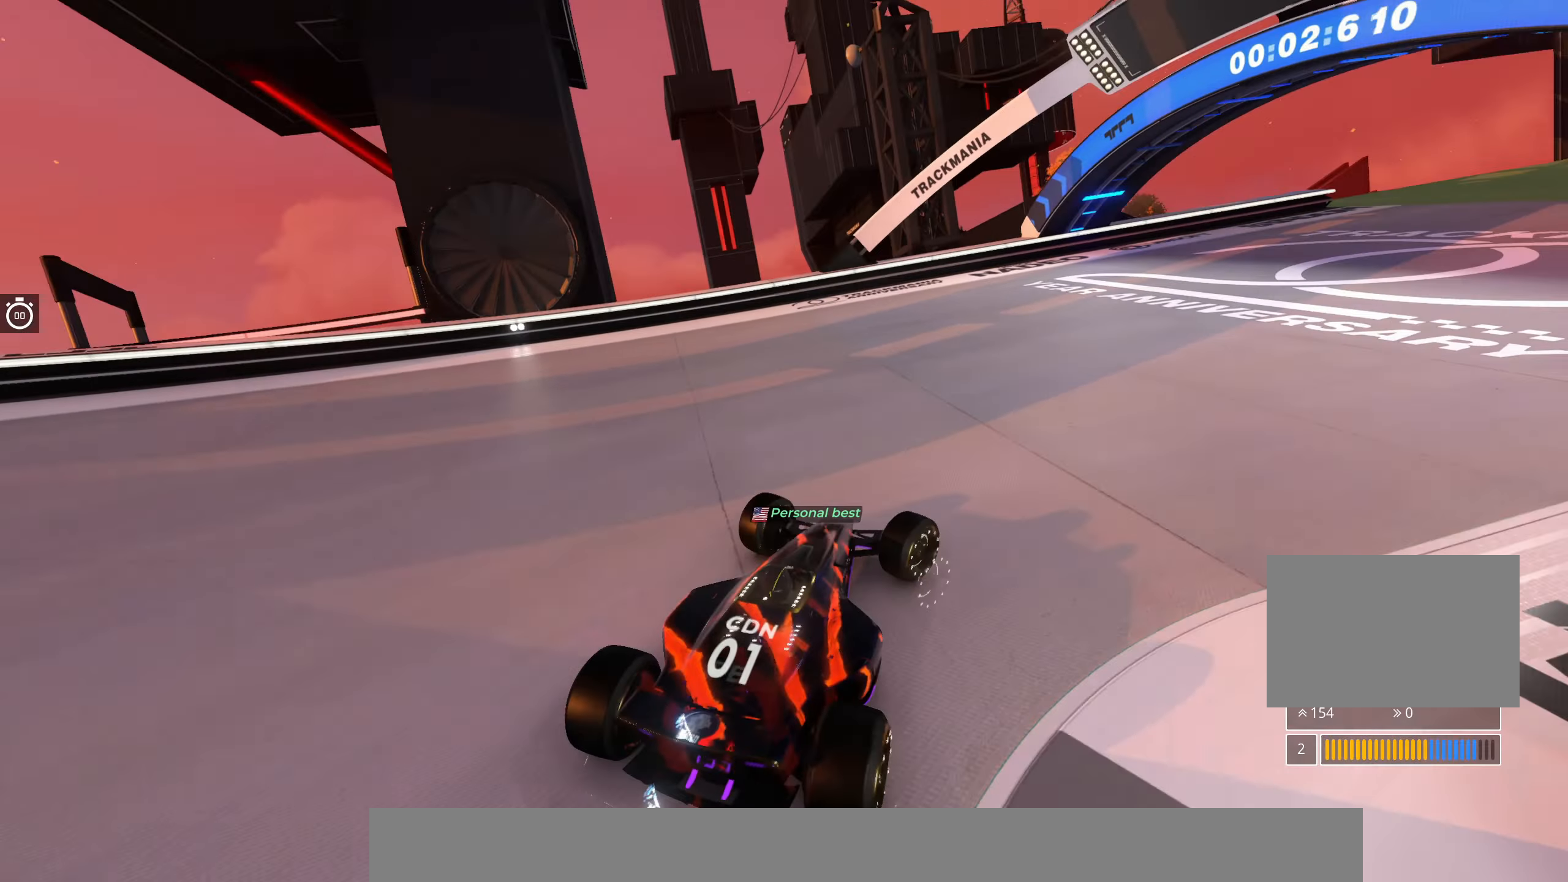
{"keys": ["right", "up"], "events": []}
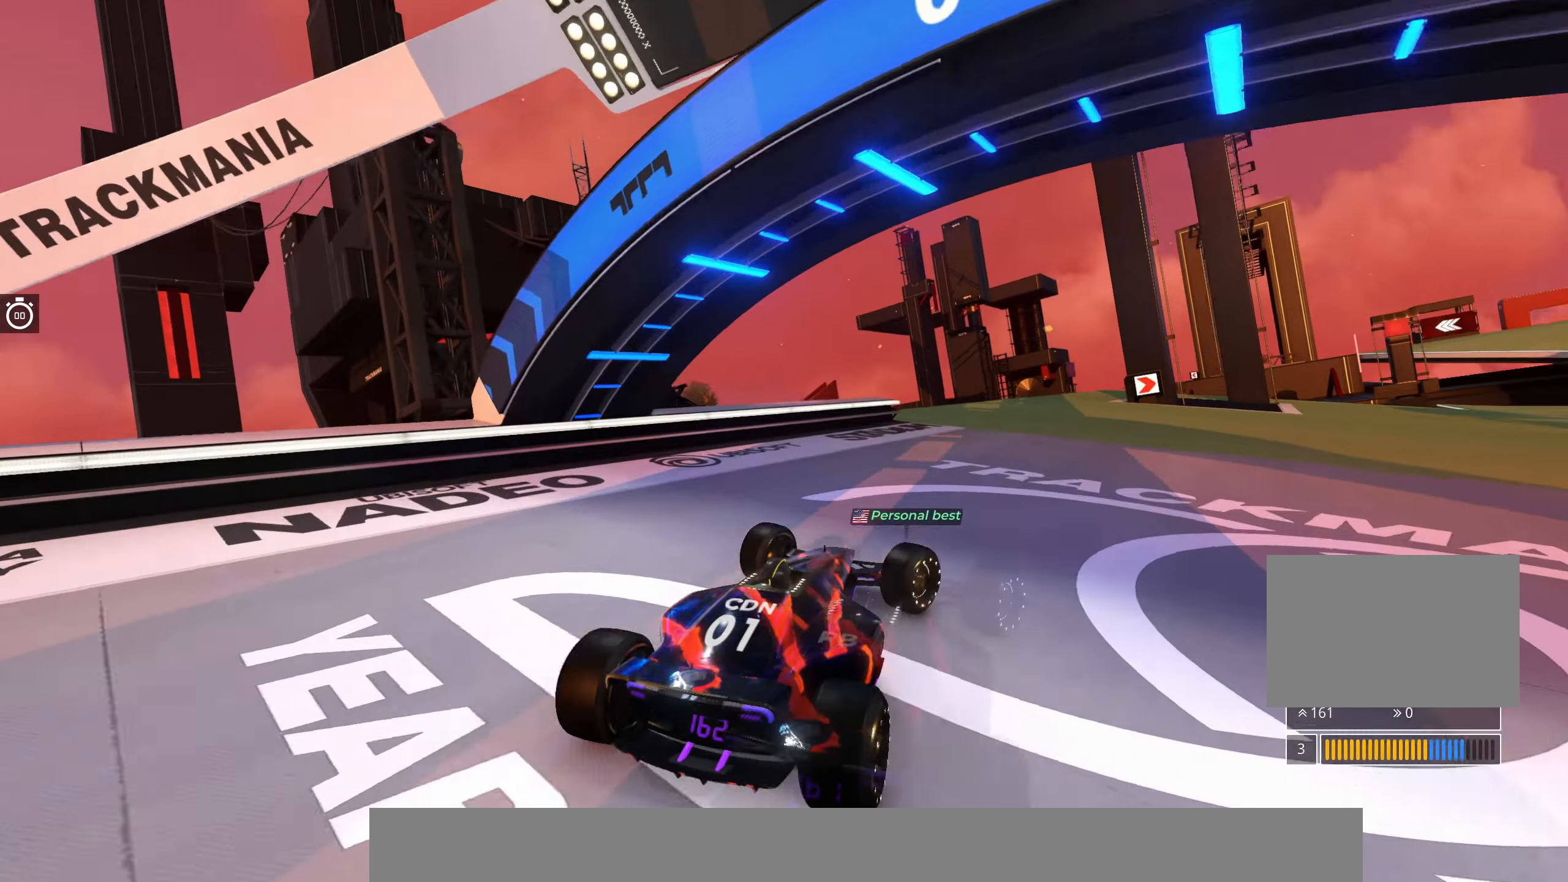
{"keys": ["right", "up"], "events": []}
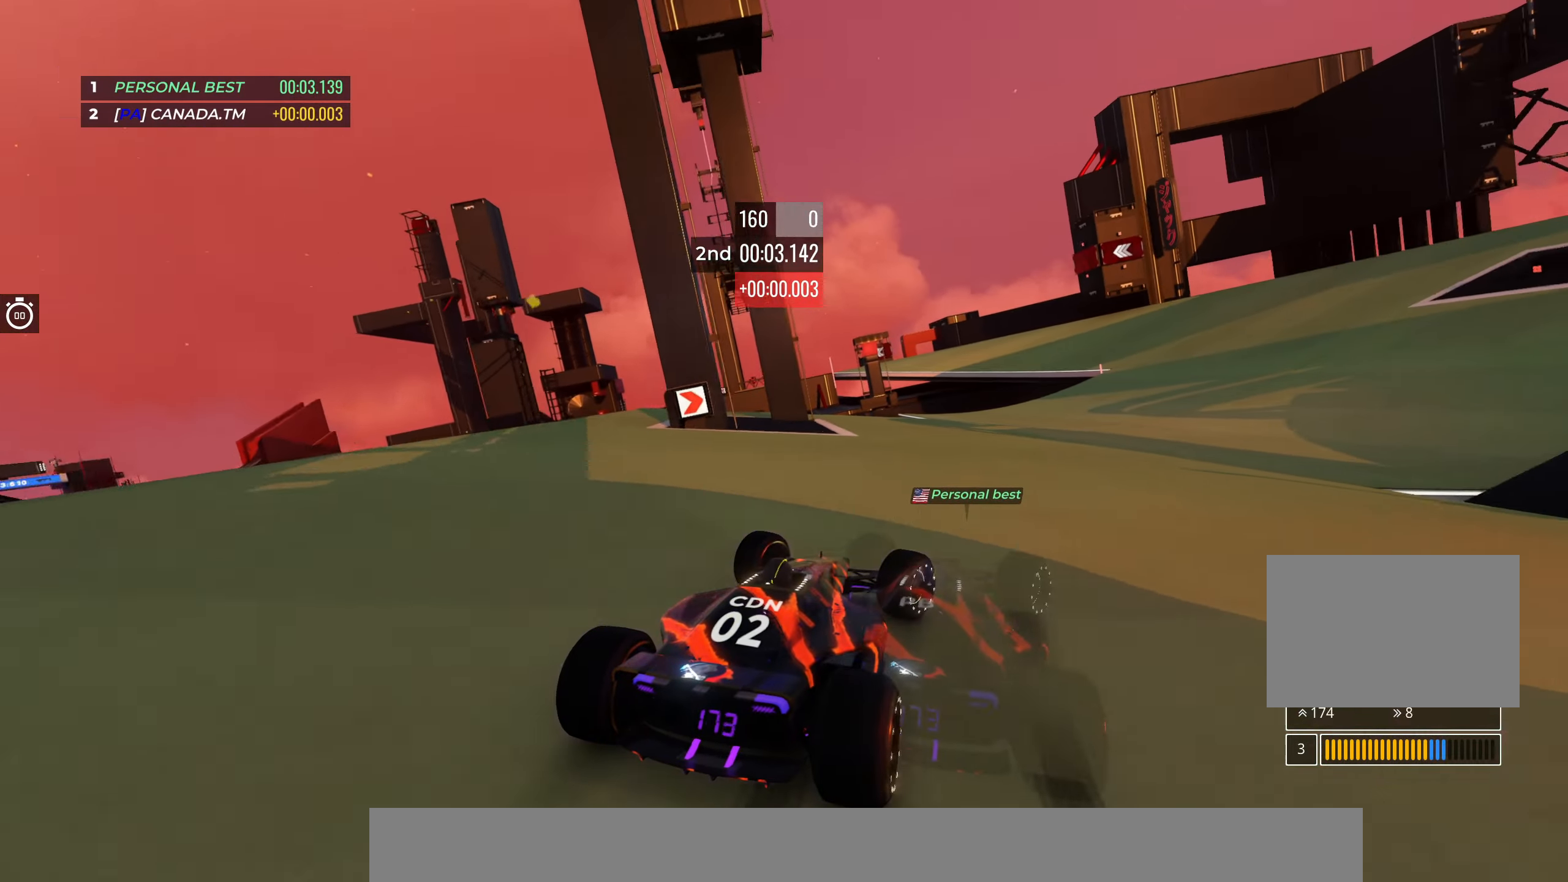
{"keys": ["up"], "events": [[67, "right", "up"], [167, "right", "down"], [300, "right", "up"], [400, "right", "down"], [467, "right", "up"]]}
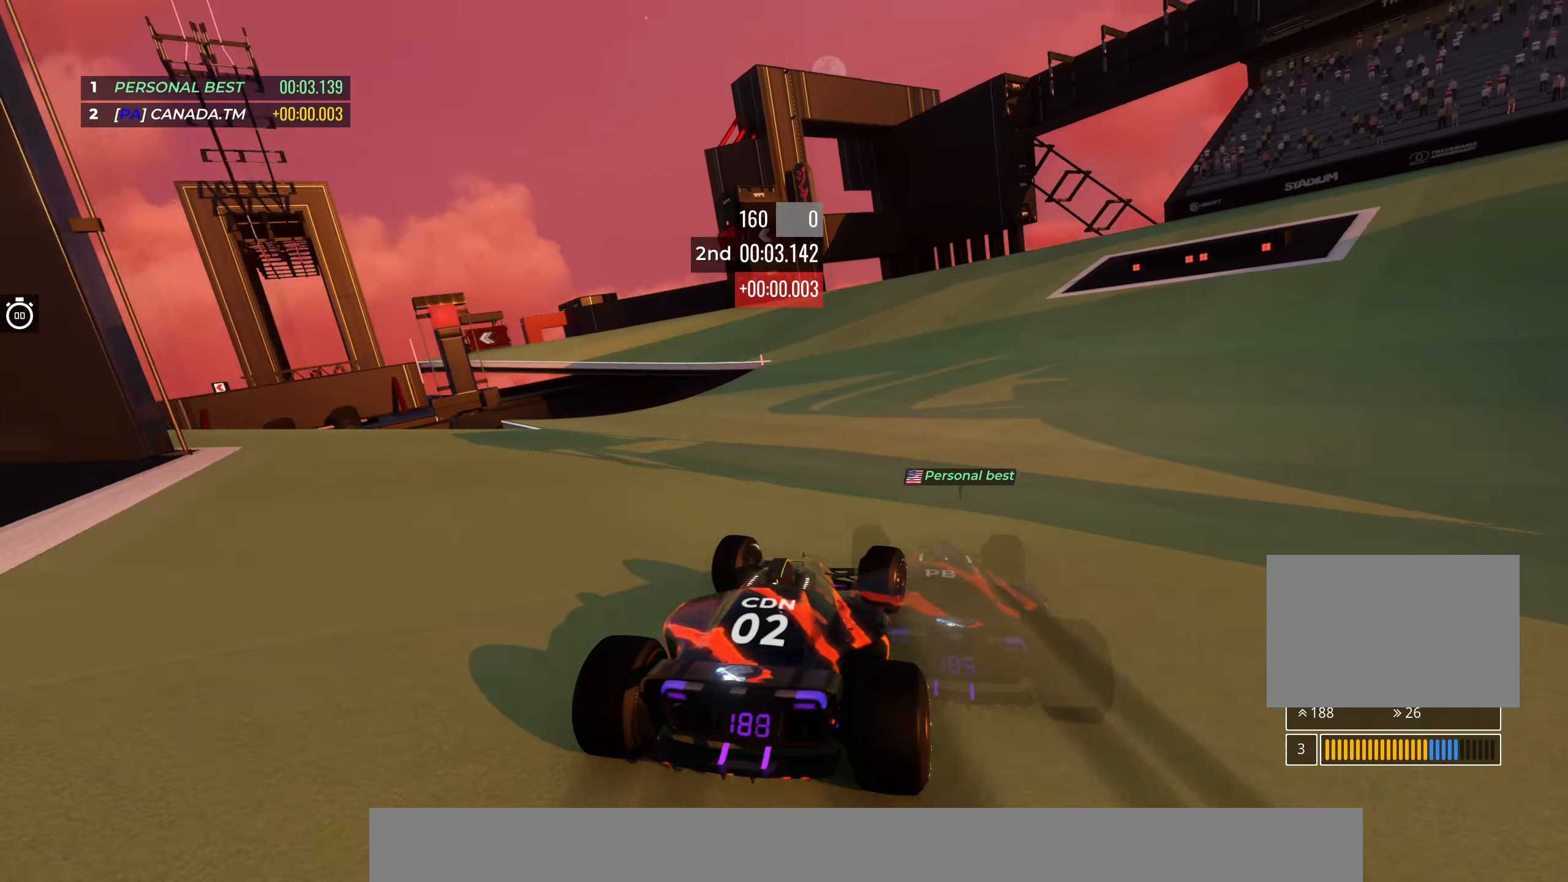
{"keys": ["left", "up"], "events": [[234, "left", "down"]]}
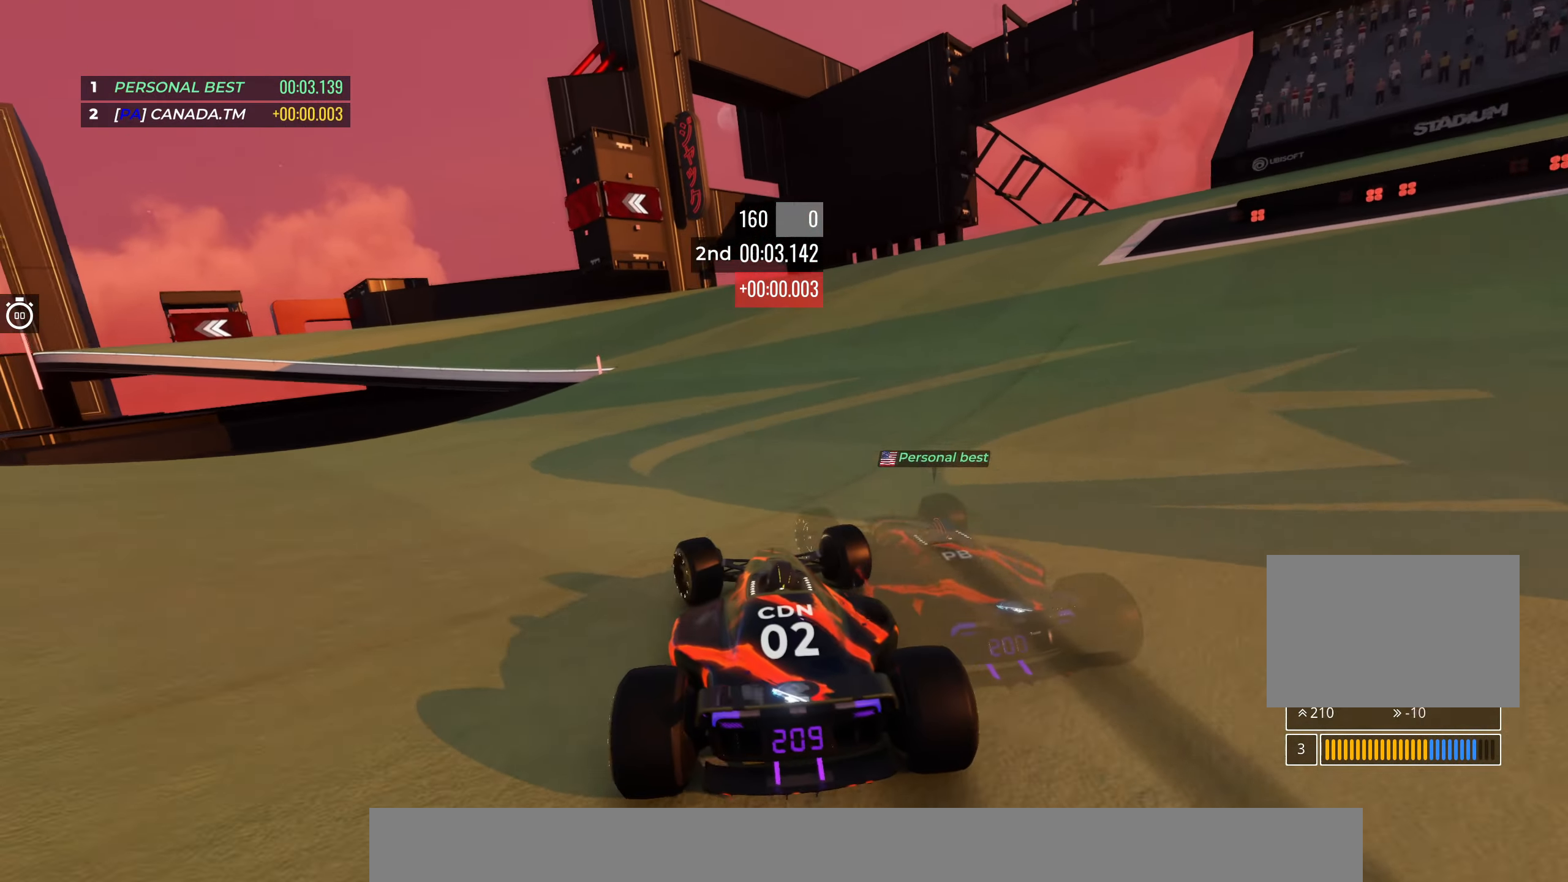
{"keys": ["left", "up"], "events": []}
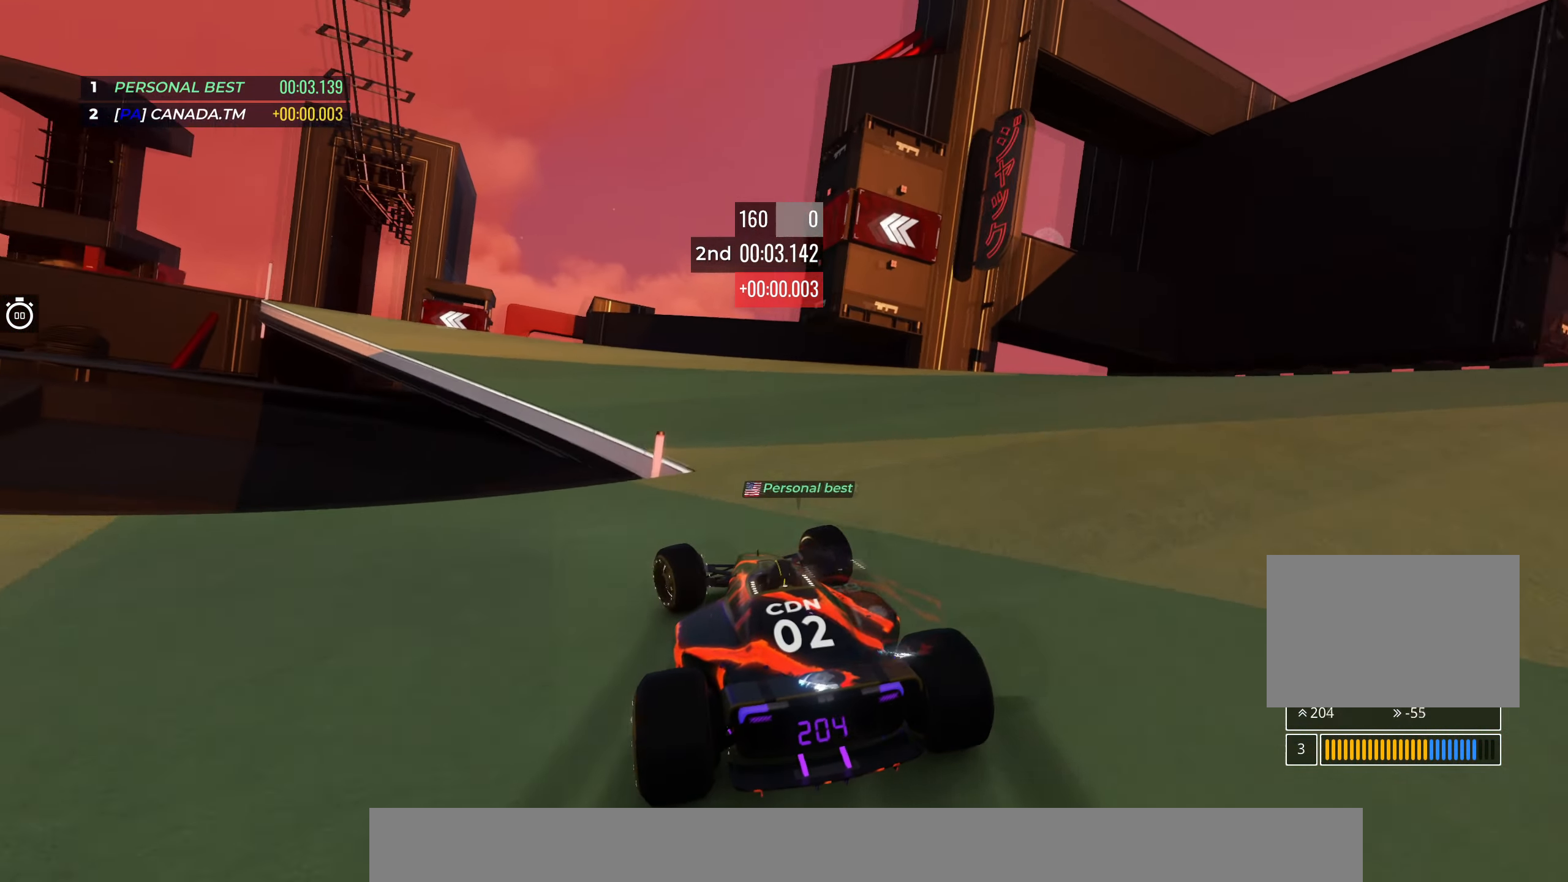
{"keys": ["left", "up"], "events": []}
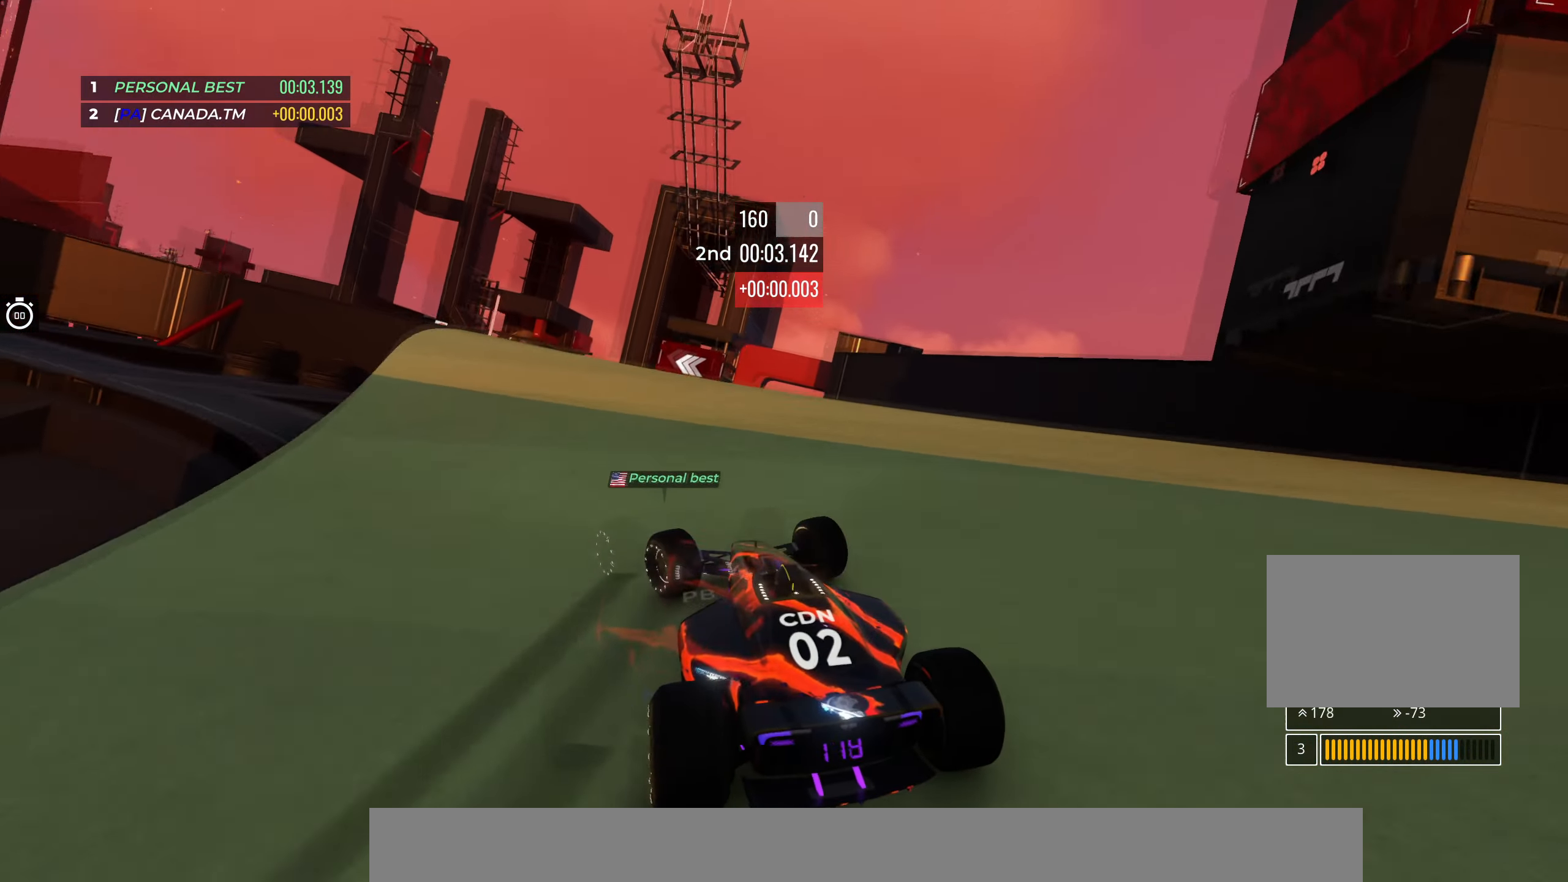
{"keys": ["up"], "events": [[34, "left", "up"], [184, "left", "down"], [300, "left", "up"]]}
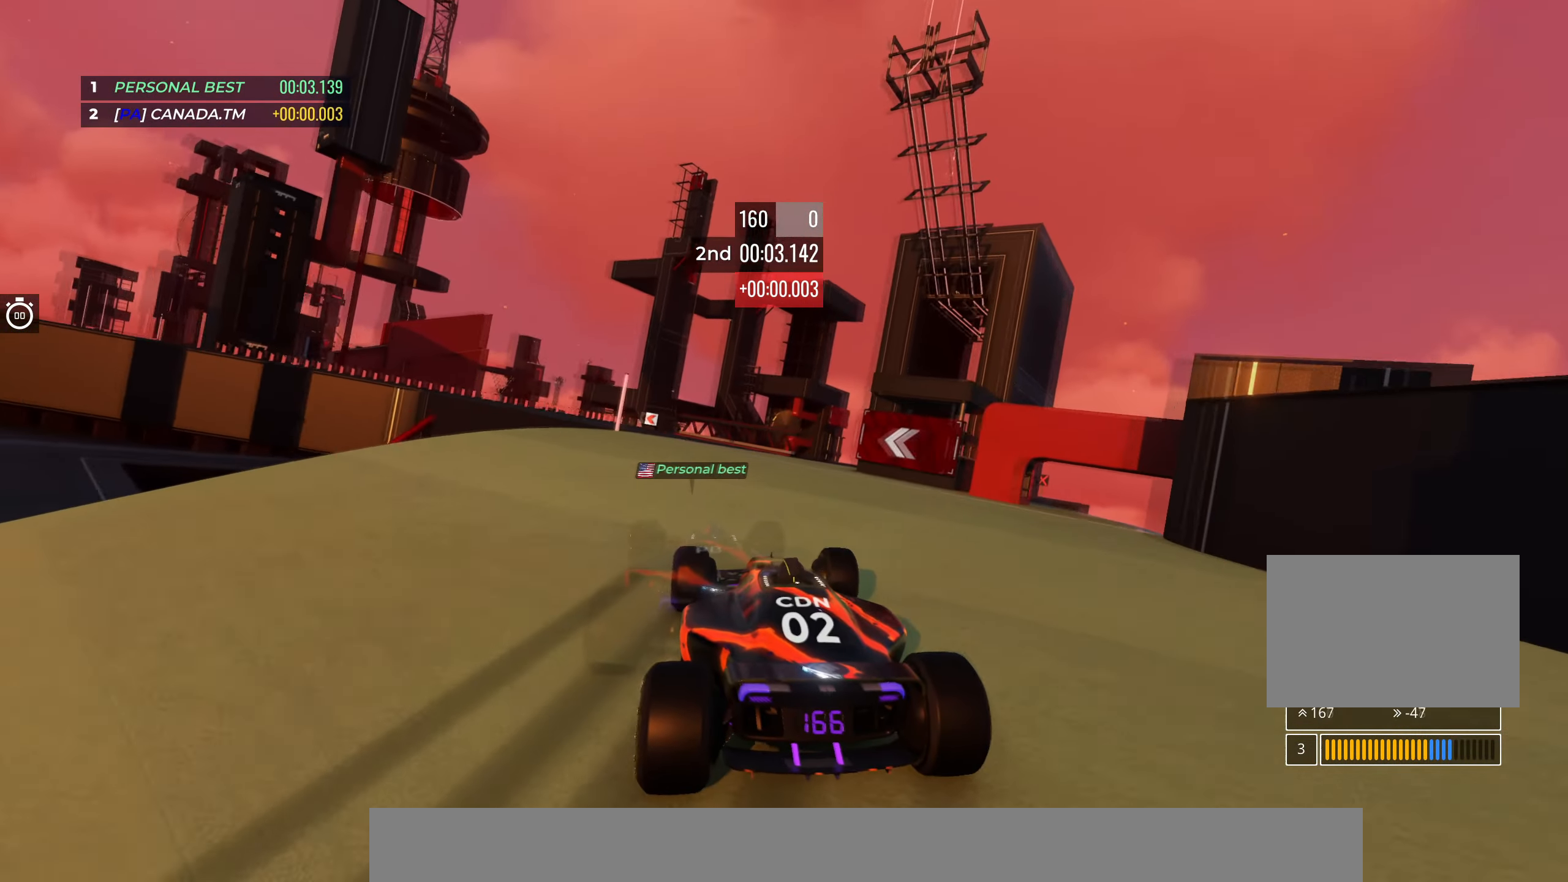
{"keys": ["up"], "events": [[50, "left", "down"], [217, "left", "up"], [317, "left", "down"], [467, "left", "up"]]}
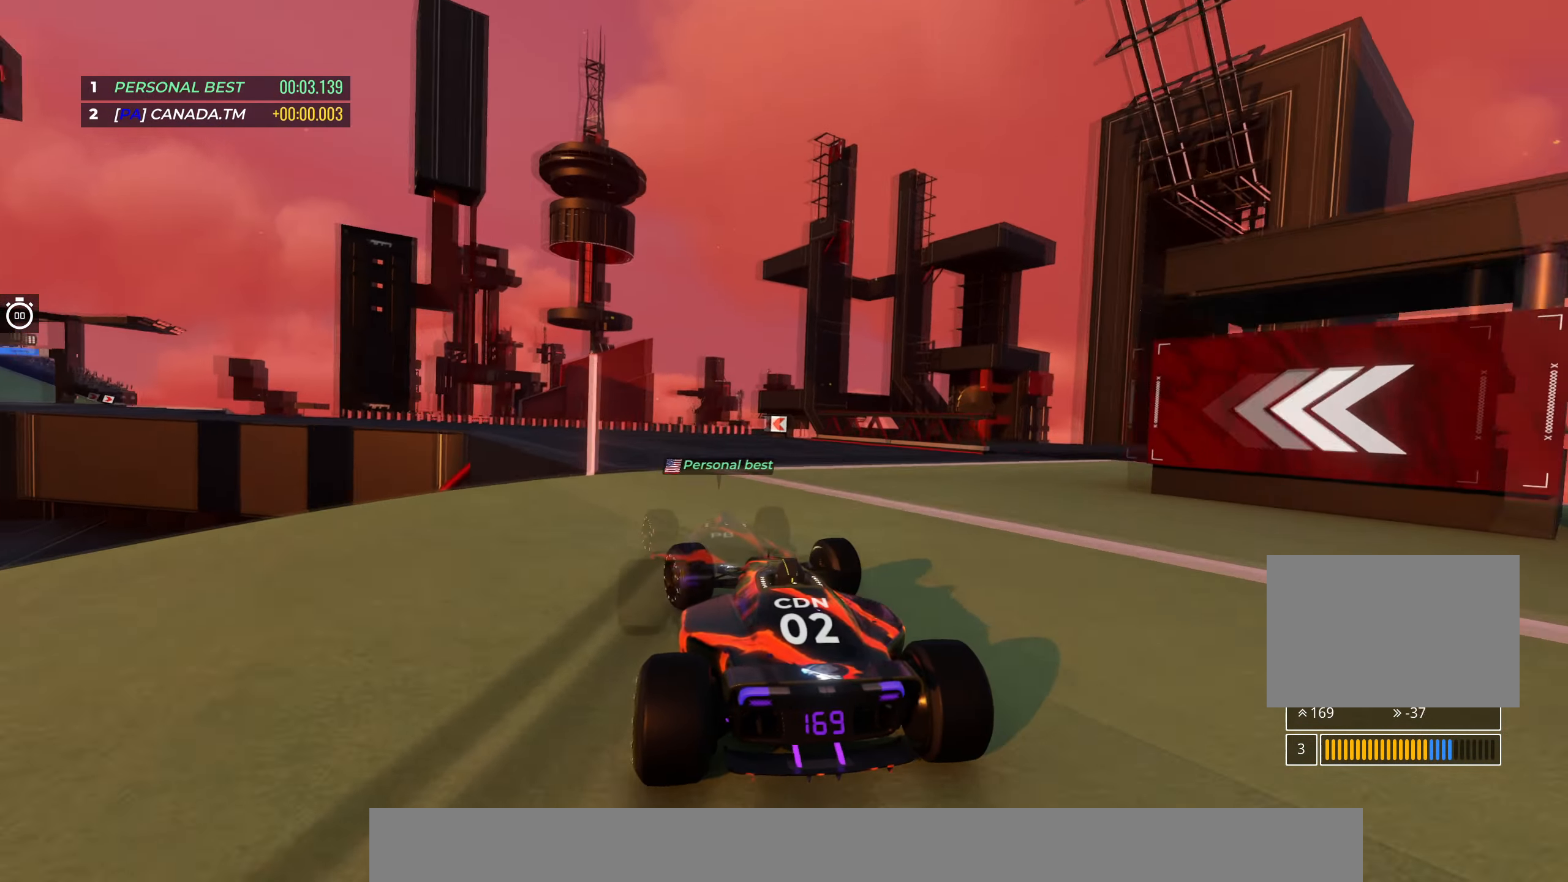
{"keys": ["left", "up"], "events": [[250, "left", "down"]]}
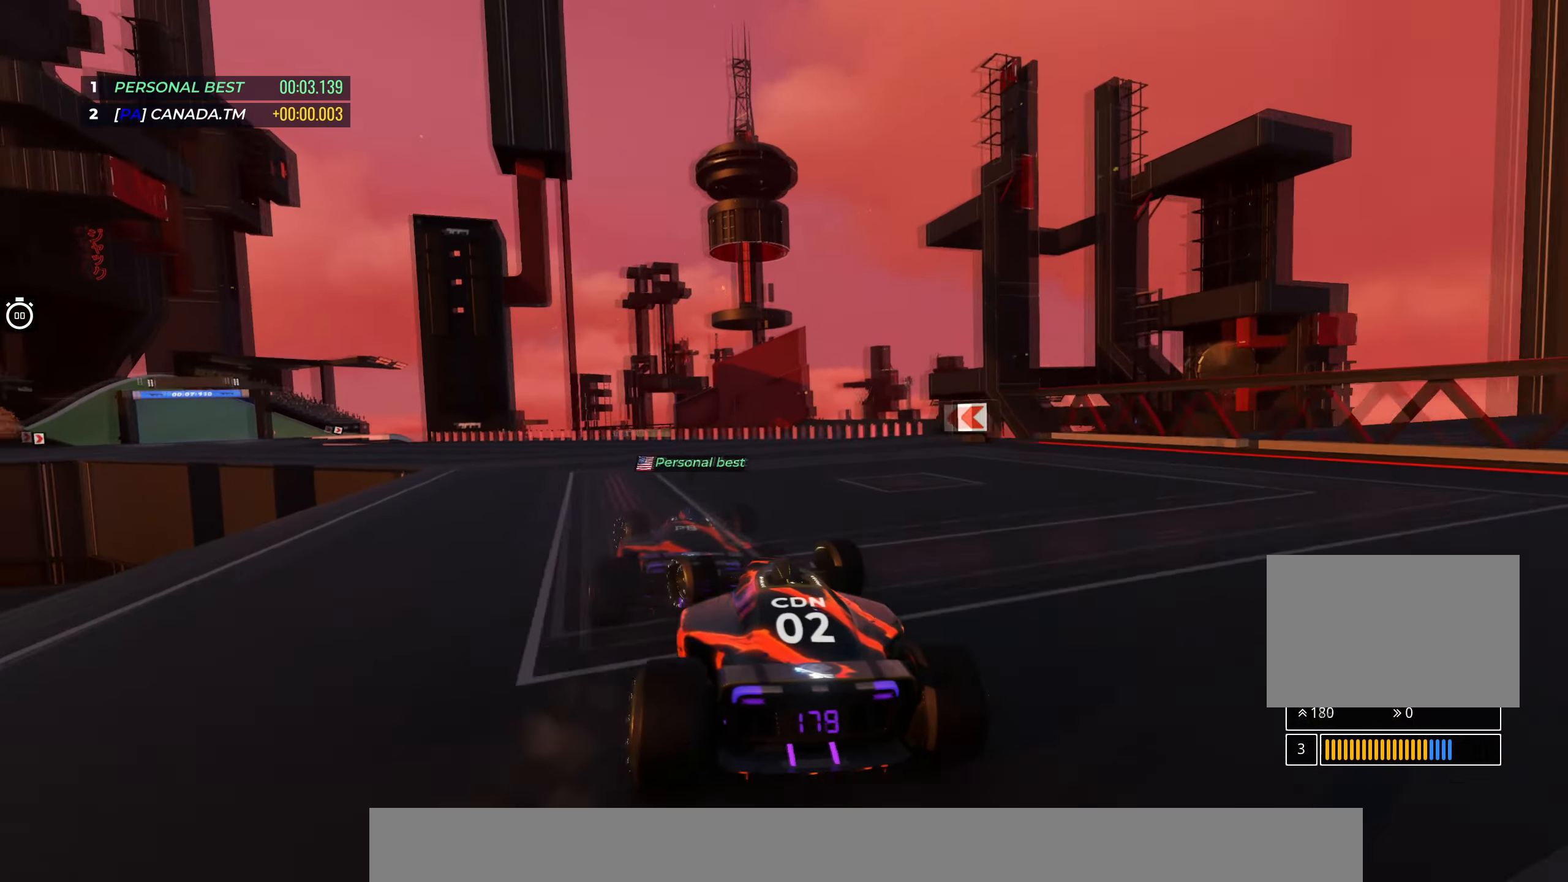
{"keys": ["up"], "events": [[467, "left", "up"]]}
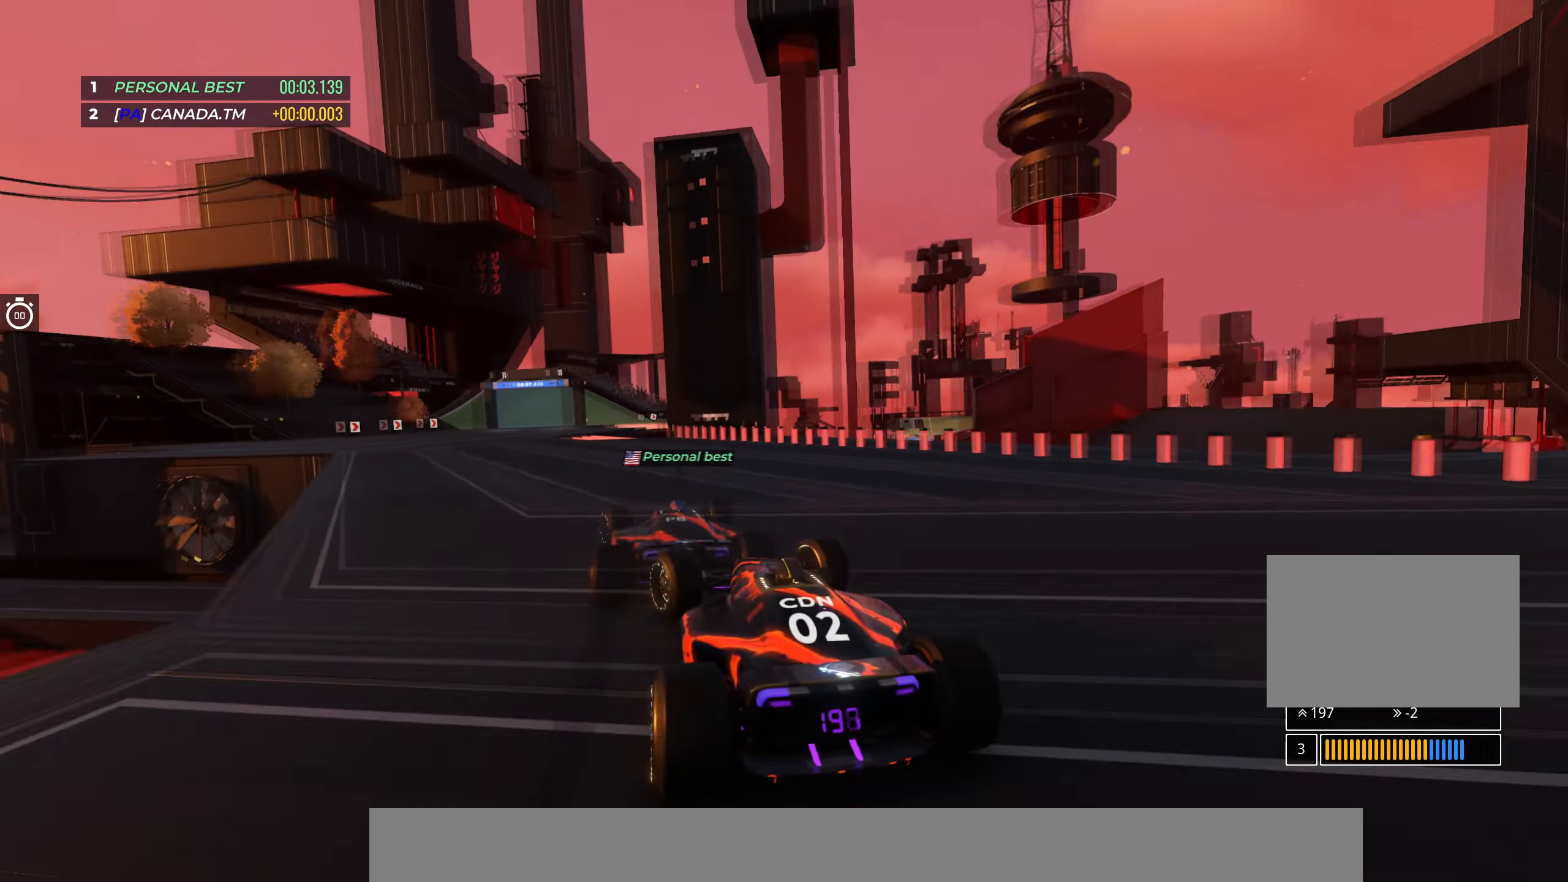
{"keys": ["up"], "events": [[67, "left", "down"], [233, "left", "up"], [333, "left", "down"], [433, "left", "up"]]}
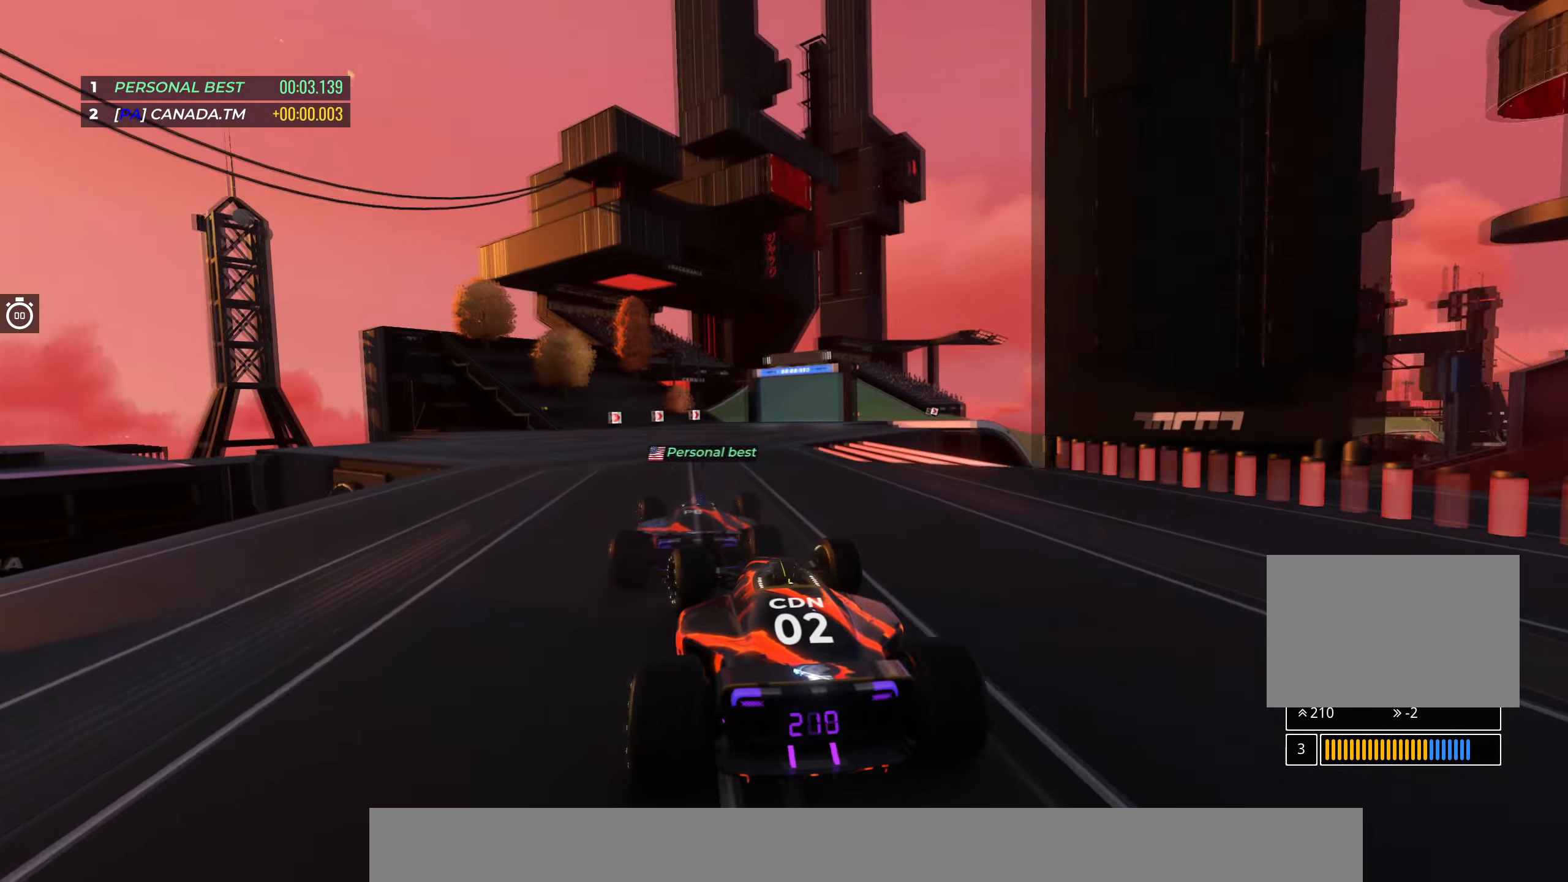
{"keys": ["up"], "events": [[283, "right", "down"], [500, "right", "up"]]}
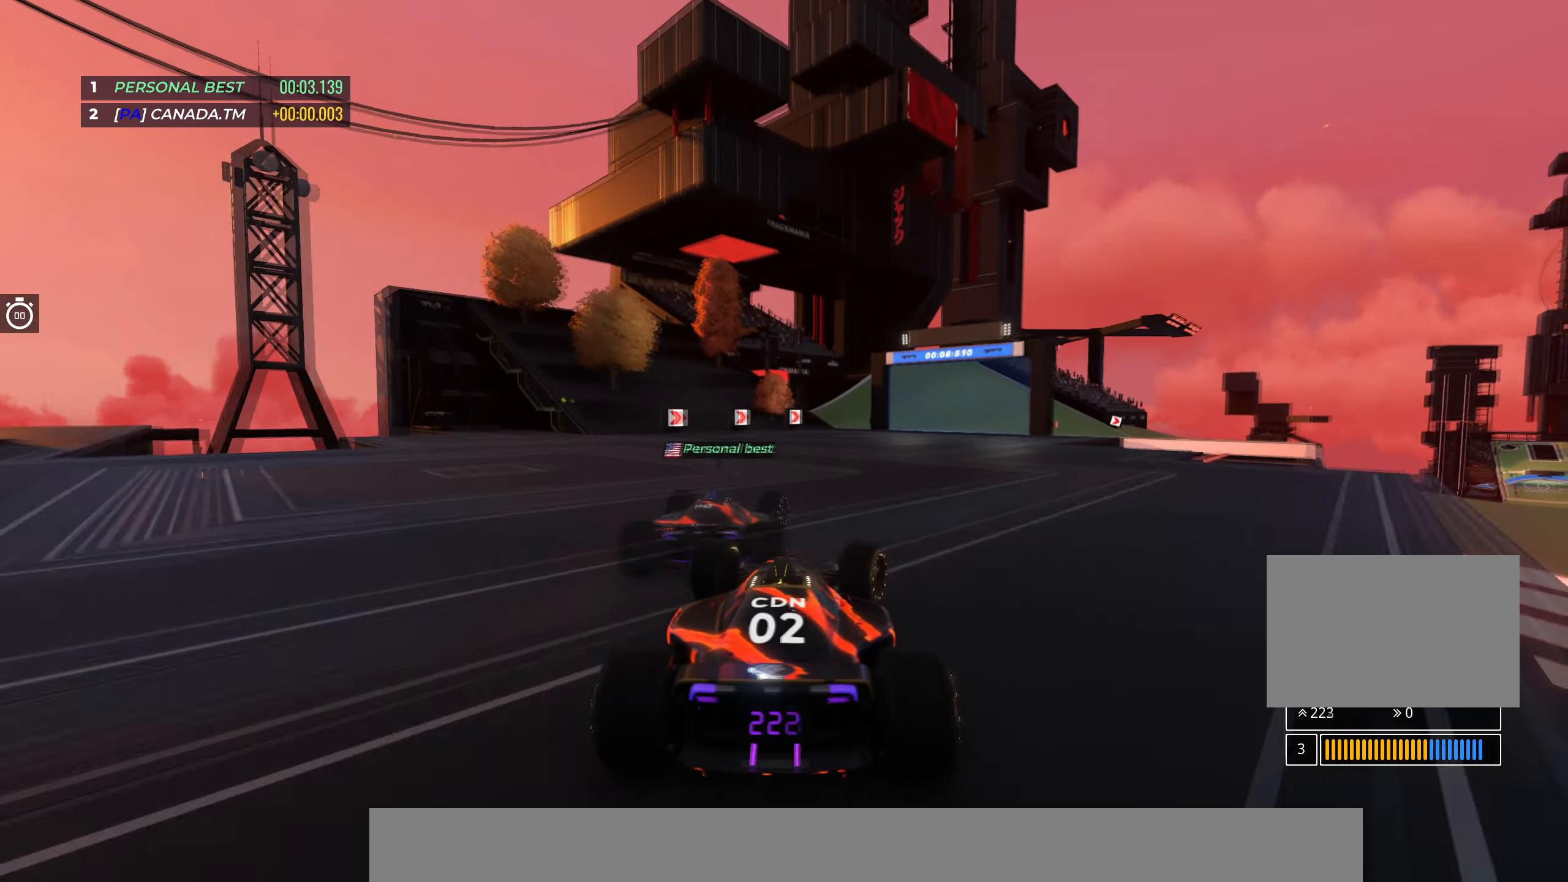
{"keys": ["right", "up"], "events": [[100, "right", "down"], [250, "right", "up"], [283, "right", "down"]]}
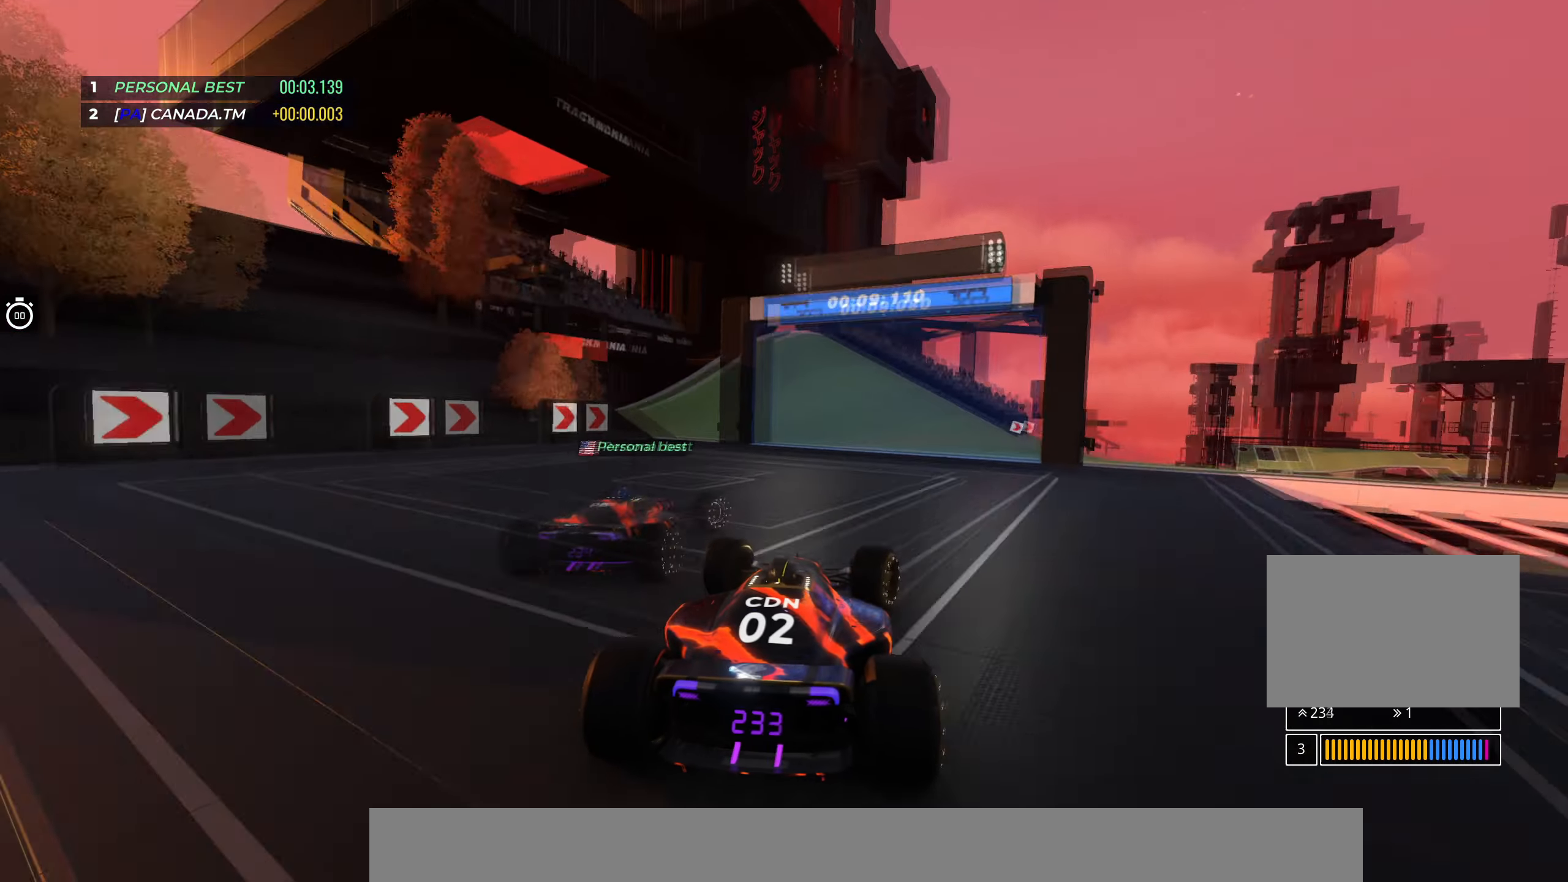
{"keys": ["right", "up"], "events": [[316, "right", "up"], [333, "right", "down"]]}
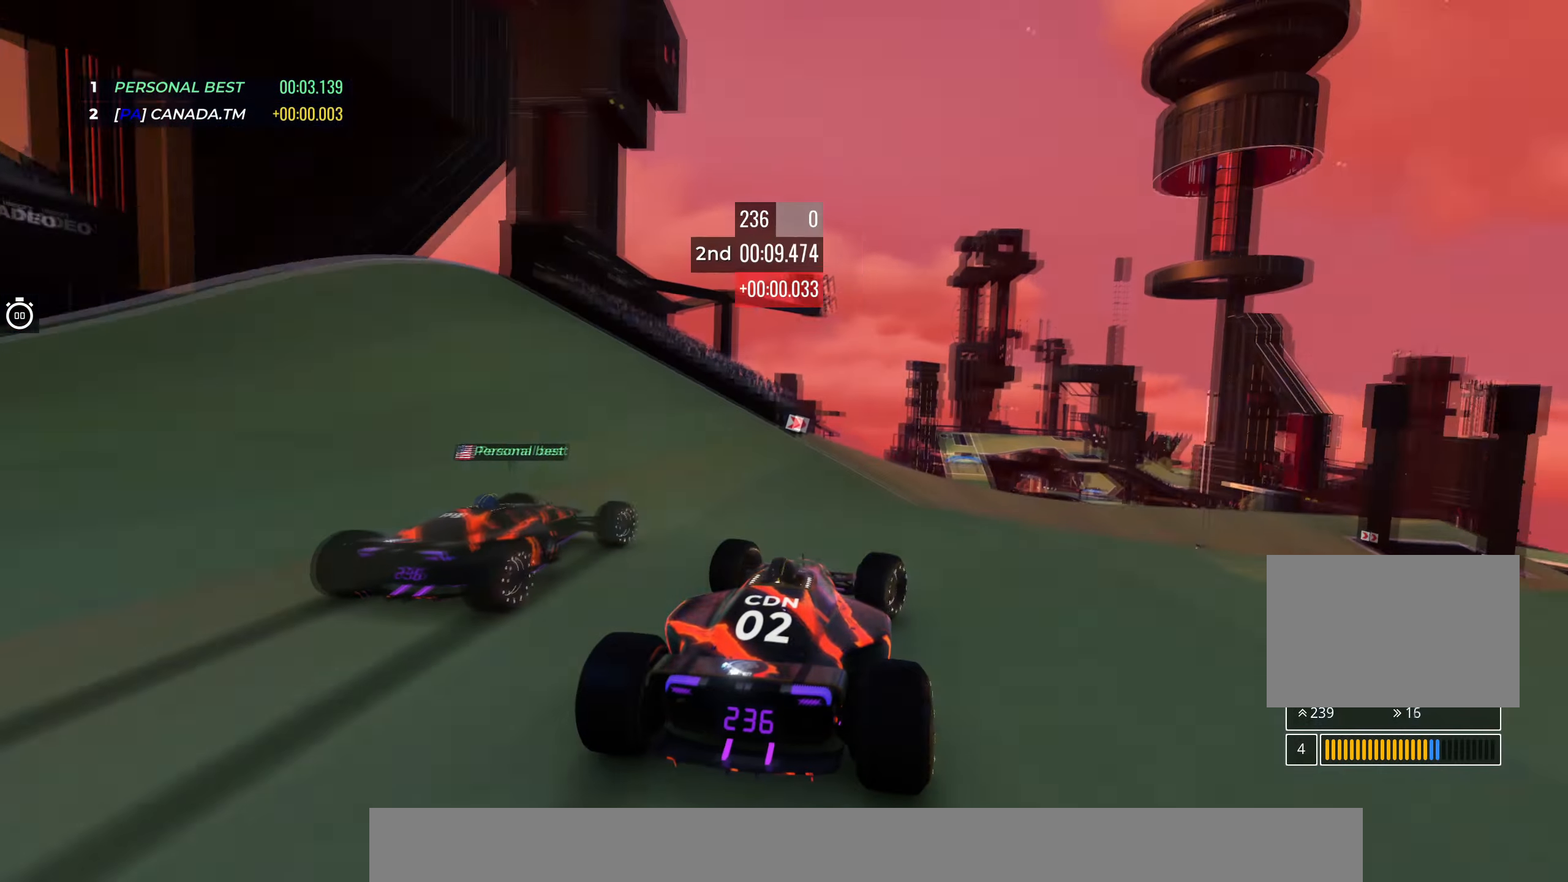
{"keys": ["right", "up"], "events": [[350, "right", "up"], [483, "right", "down"]]}
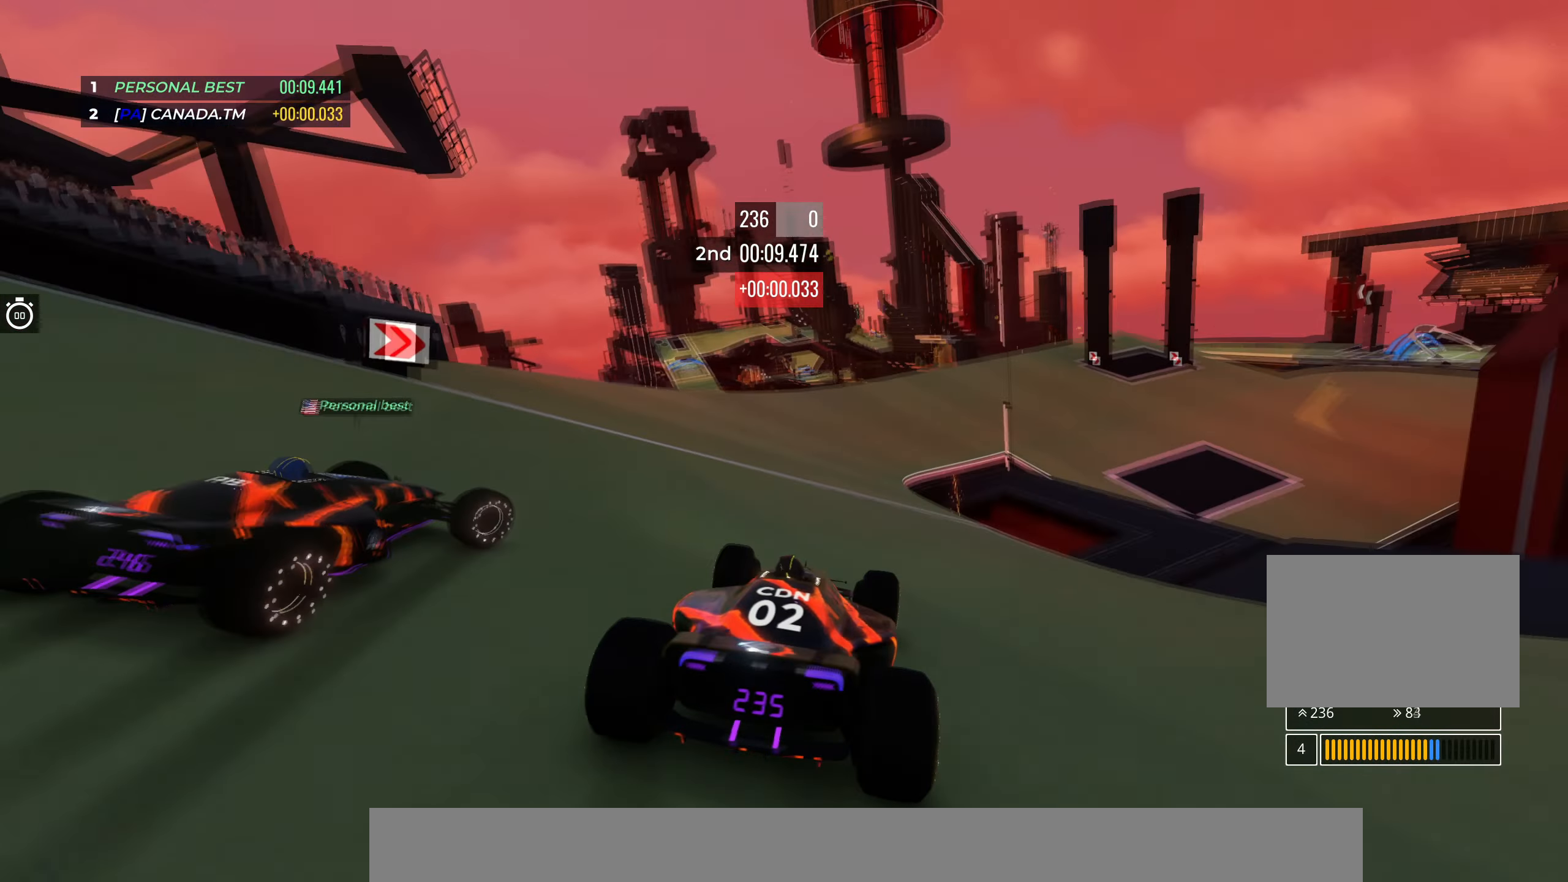
{"keys": ["right", "up"], "events": [[350, "right", "up"], [400, "right", "down"]]}
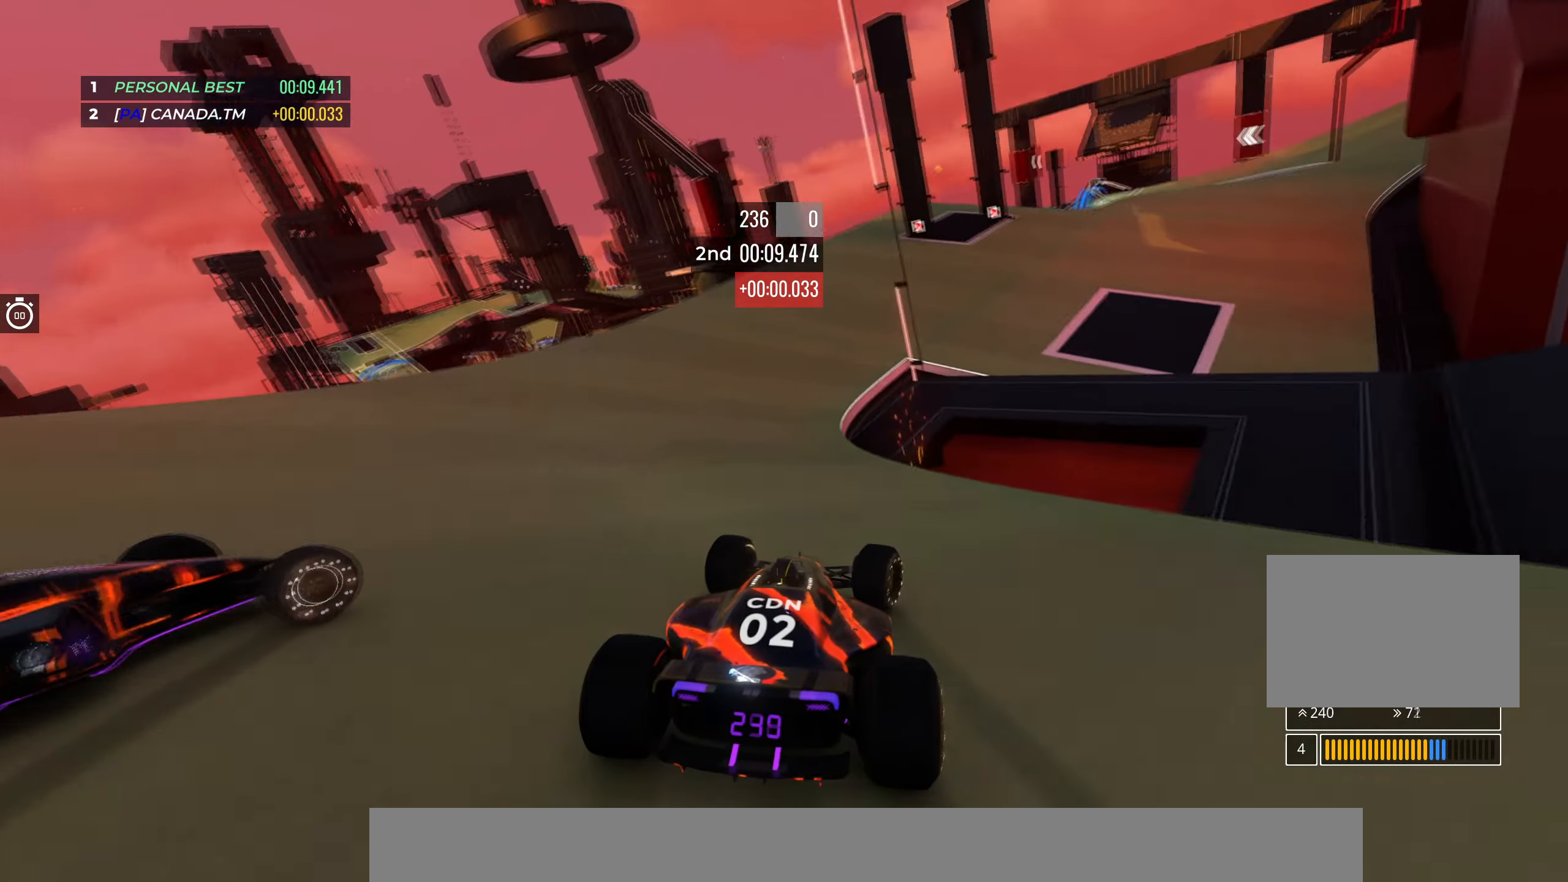
{"keys": ["right", "up"], "events": [[83, "right", "up"], [100, "right", "down"]]}
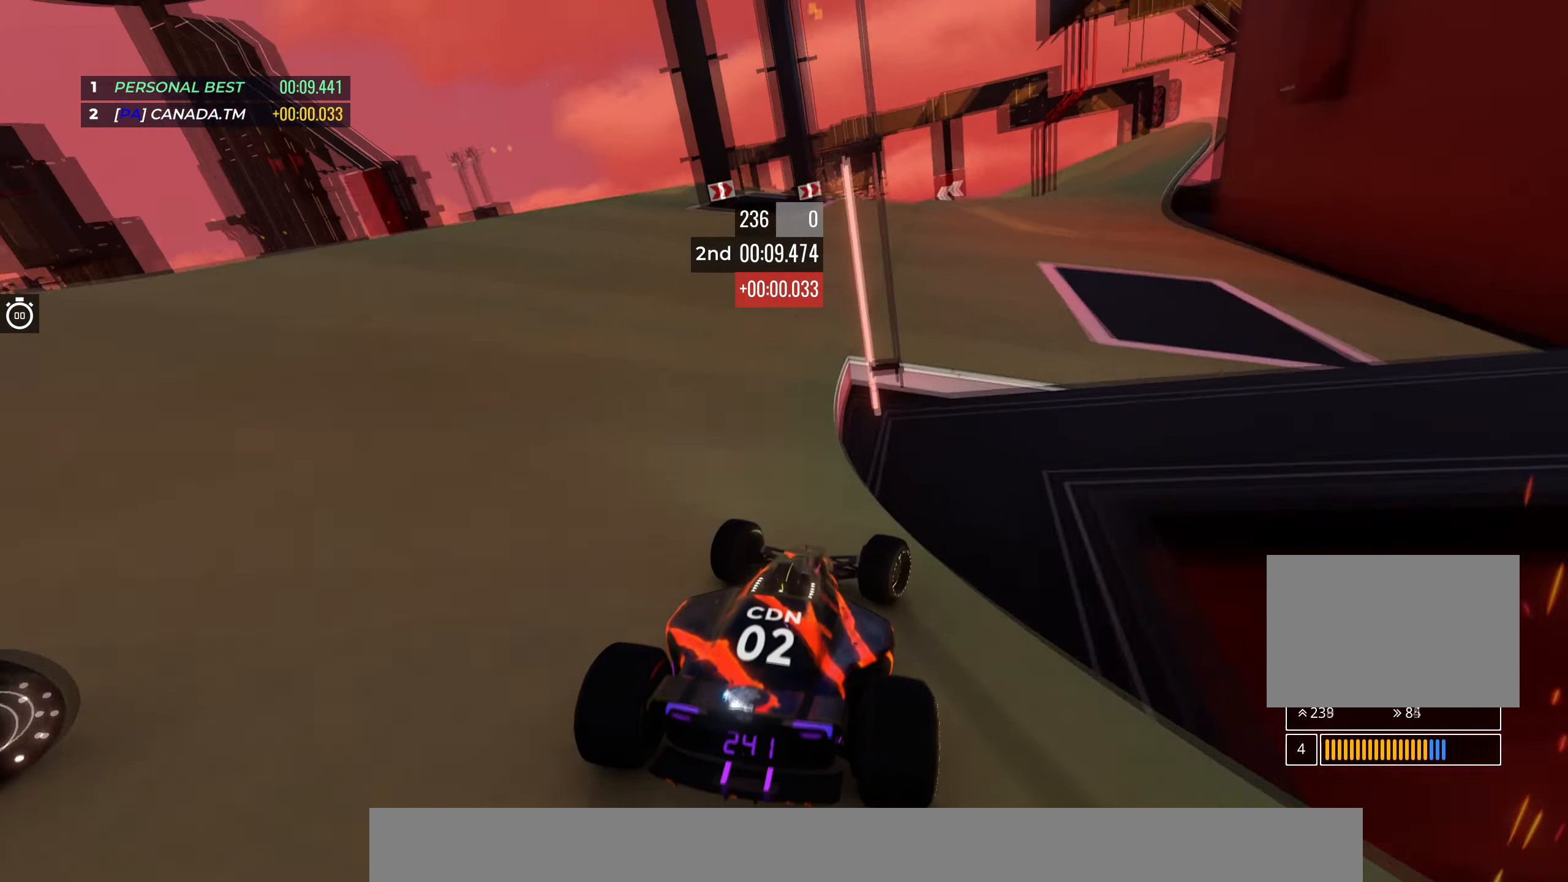
{"keys": ["up"], "events": [[16, "right", "up"], [83, "right", "down"], [250, "right", "up"], [333, "right", "down"], [450, "right", "up"]]}
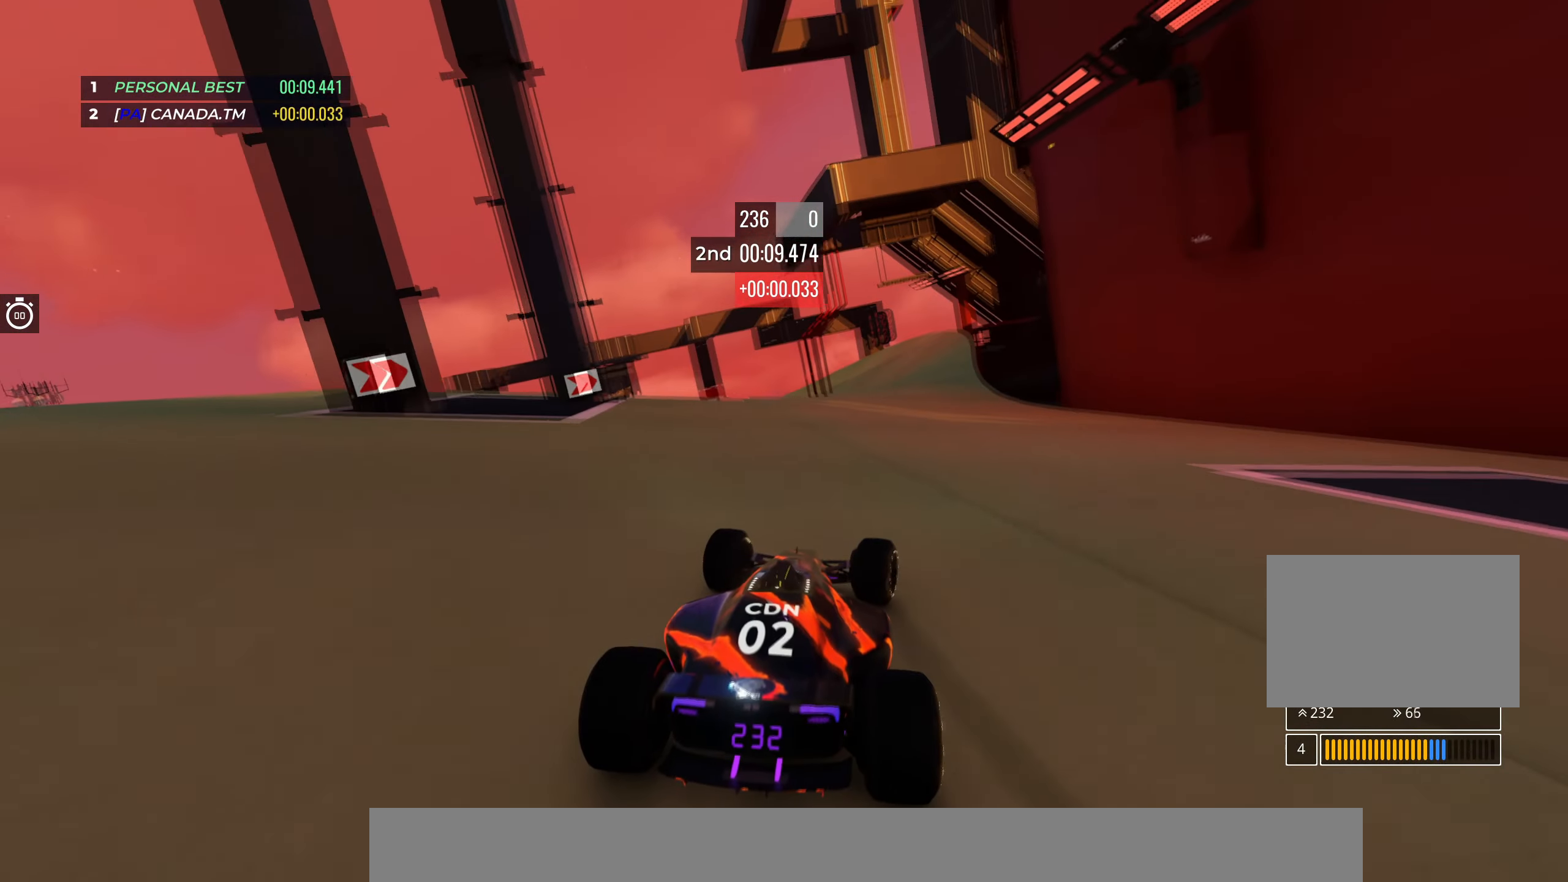
{"keys": ["up"], "events": [[66, "right", "down"], [150, "right", "up"], [250, "right", "down"], [383, "right", "up"]]}
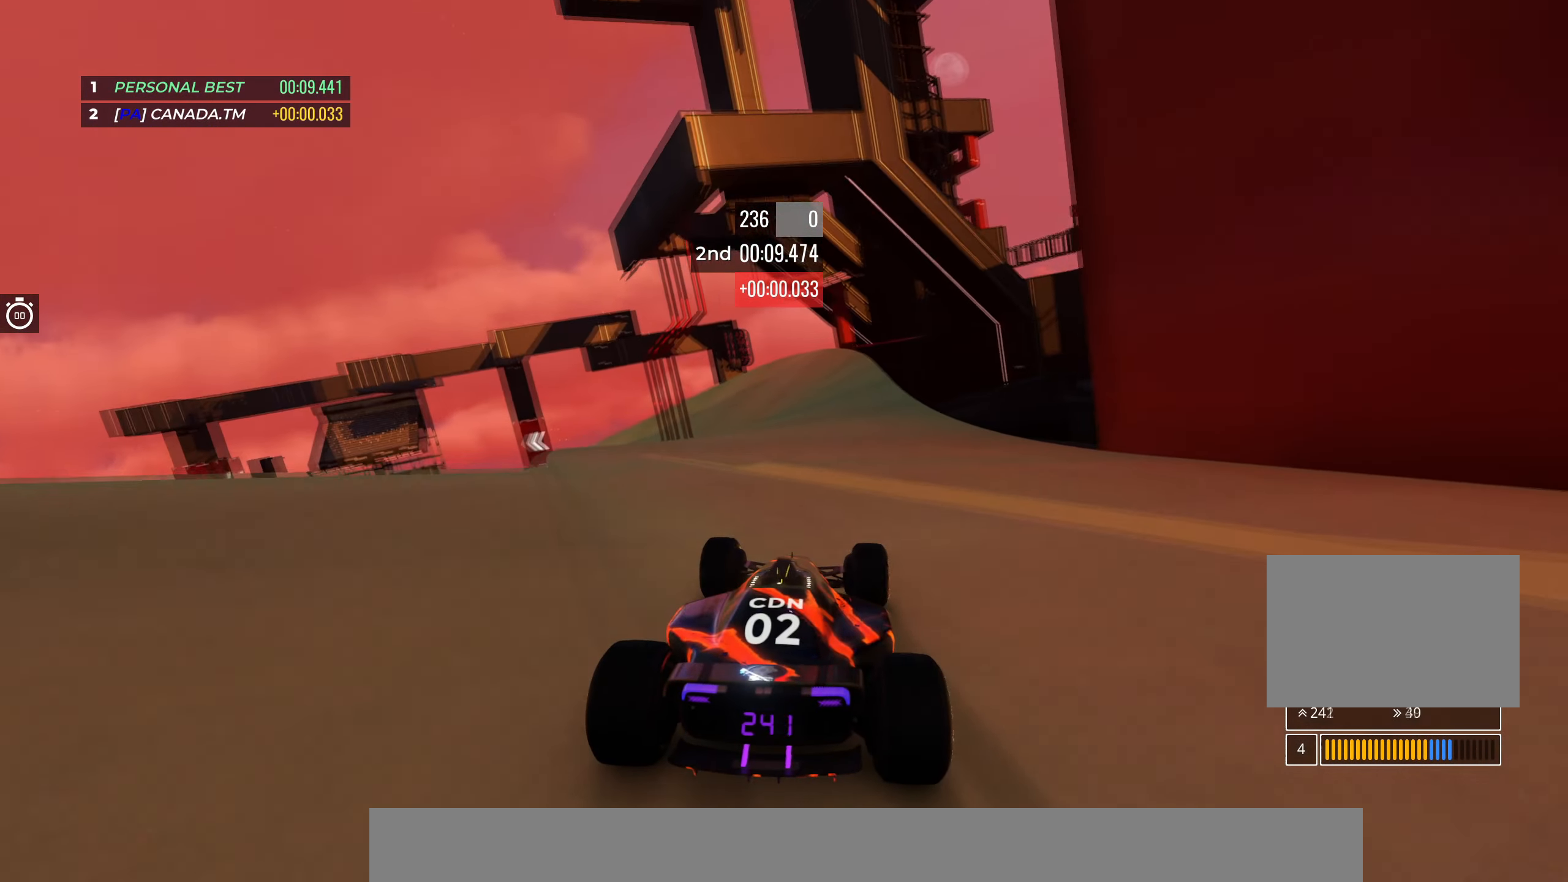
{"keys": ["left", "up"], "events": [[366, "left", "down"]]}